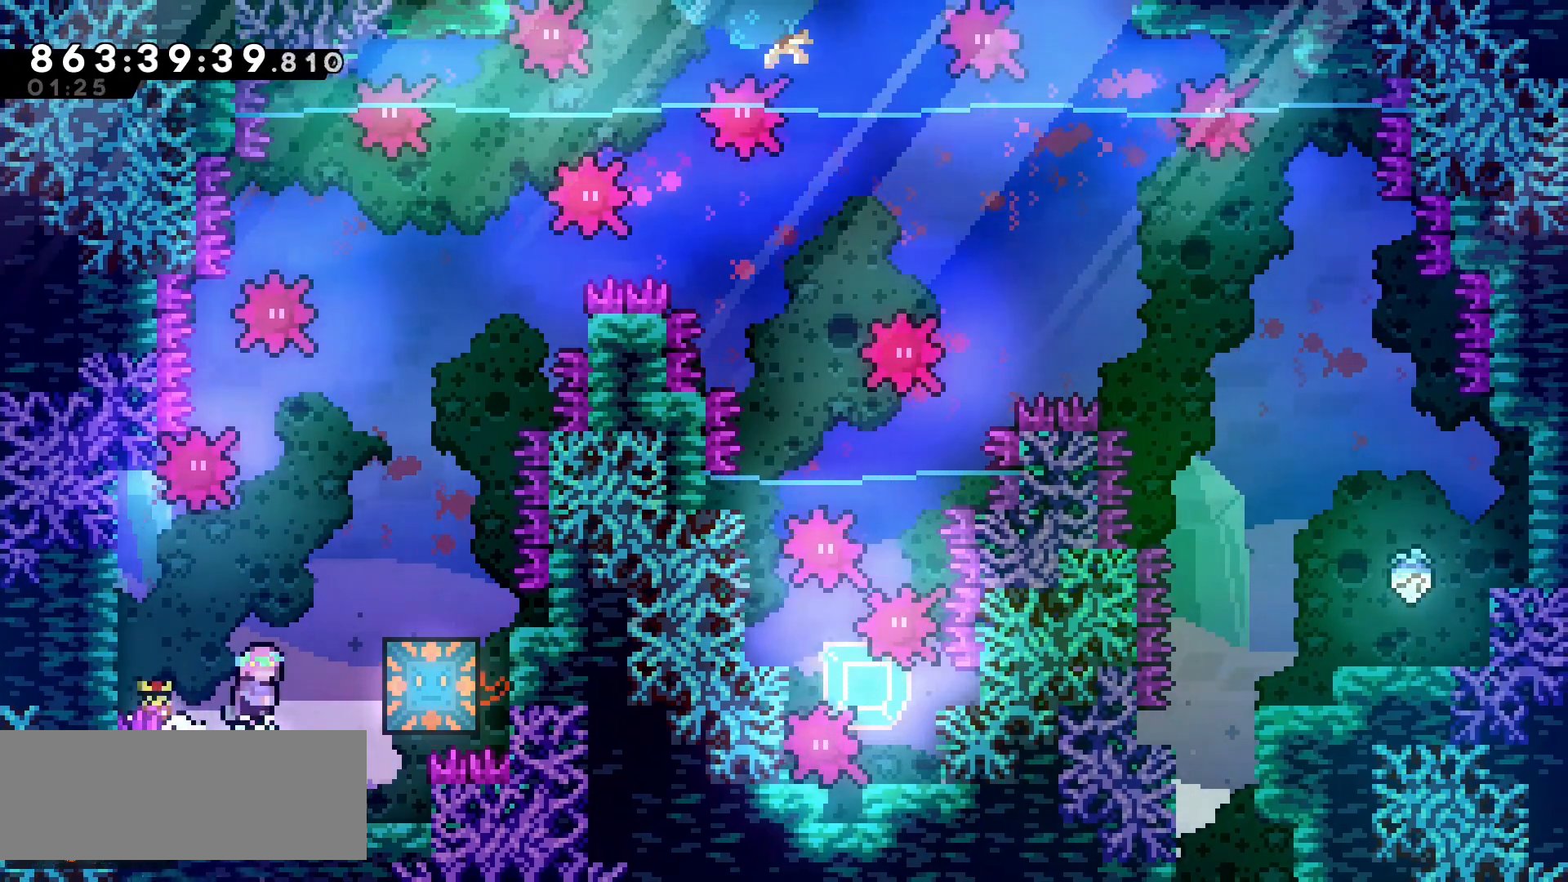
Gameplay with keyboard; each line is a JSON object with the keys held at the frame after it. "events" lists presses ("down") and releases ("up") of "cj", "dash", "demo", "down", "grab", "j2", "jump", "left", "right" and "up" between this image and that frame as [ms after this image, input, new state], when the widget could be followed in between. No other keys are recorded. Mouse input is not recorded. Key names are as the overlay labels them; some are game actions (e.g. jump) rather than physical keys.
{"keys": [], "events": [[167, "jump", "up"], [200, "up", "down"], [217, "dash", "down"], [233, "right", "down"], [333, "dash", "up"], [383, "up", "up"], [400, "right", "up"]]}
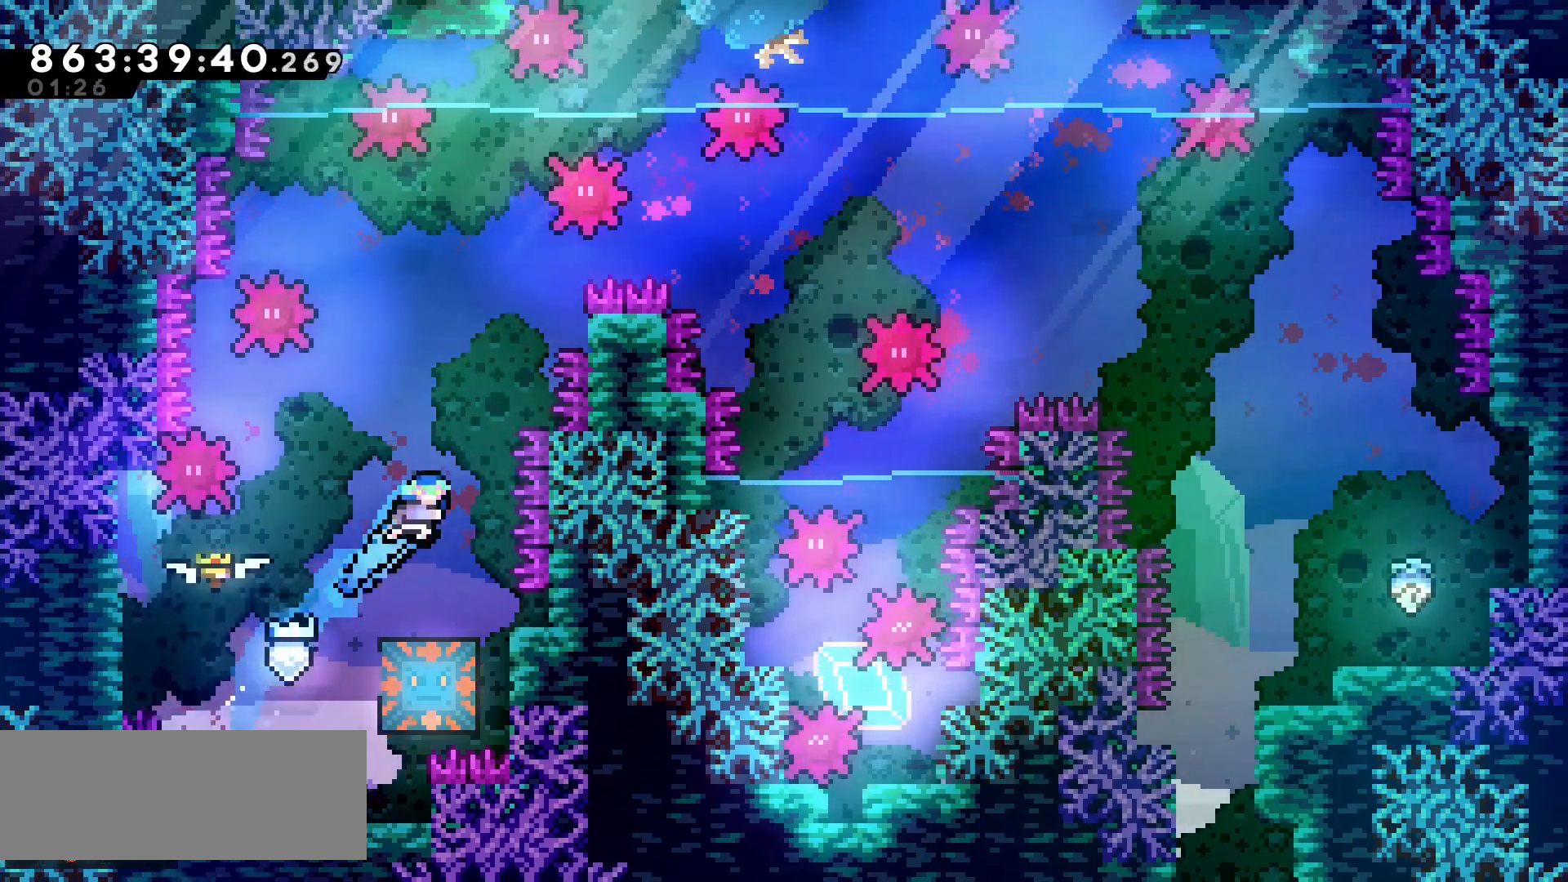
{"keys": ["grab"], "events": [[117, "grab", "down"]]}
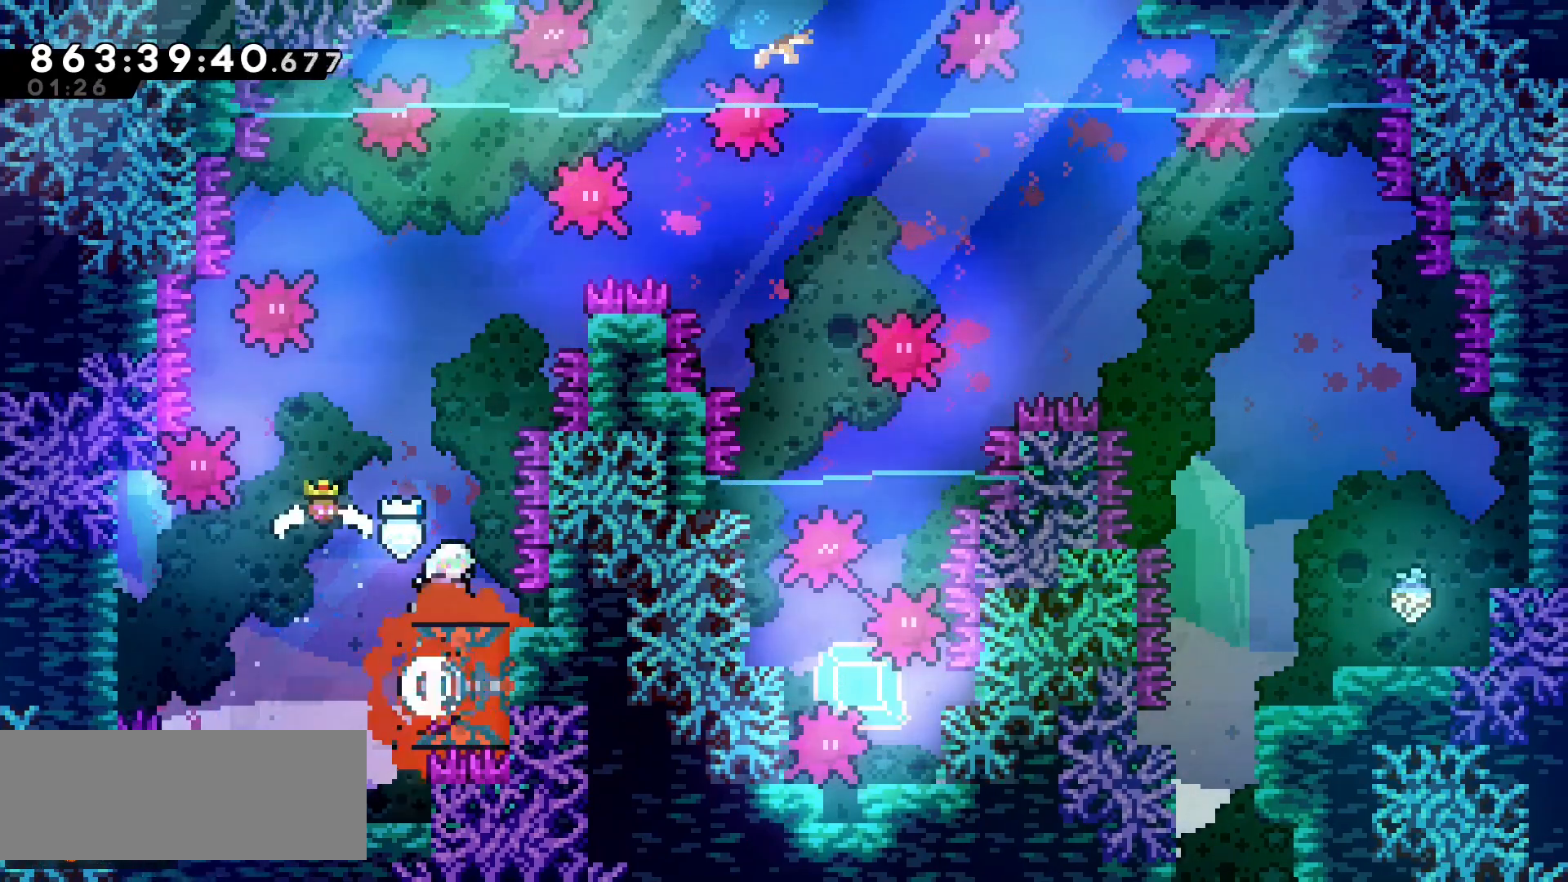
{"keys": ["grab", "right"], "events": [[367, "right", "down"], [383, "dash", "down"], [450, "dash", "up"]]}
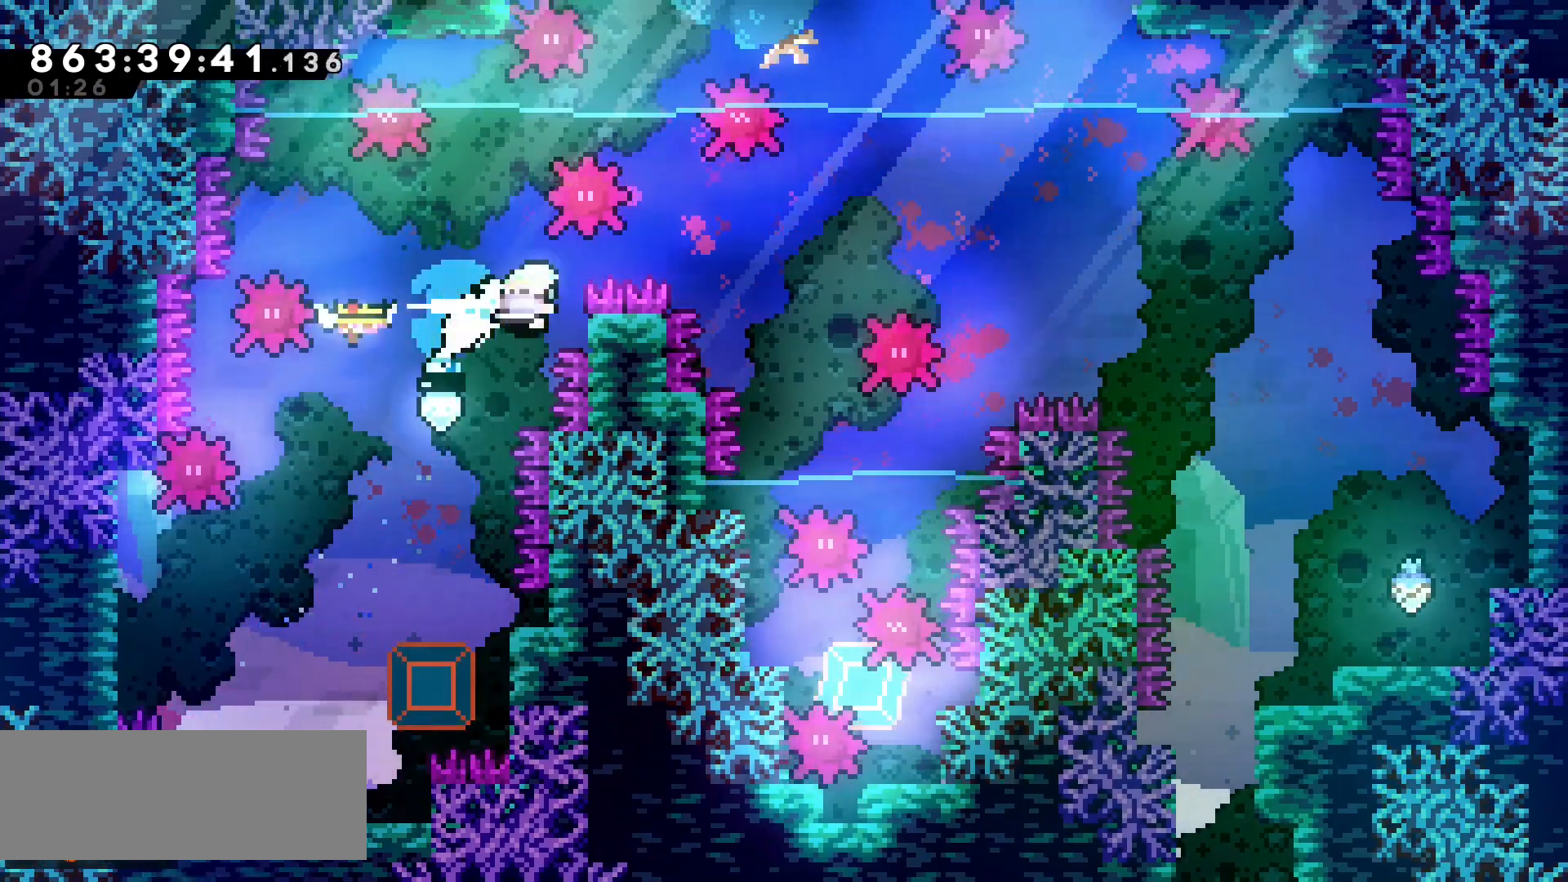
{"keys": ["grab", "jump", "right"], "events": [[17, "jump", "down"]]}
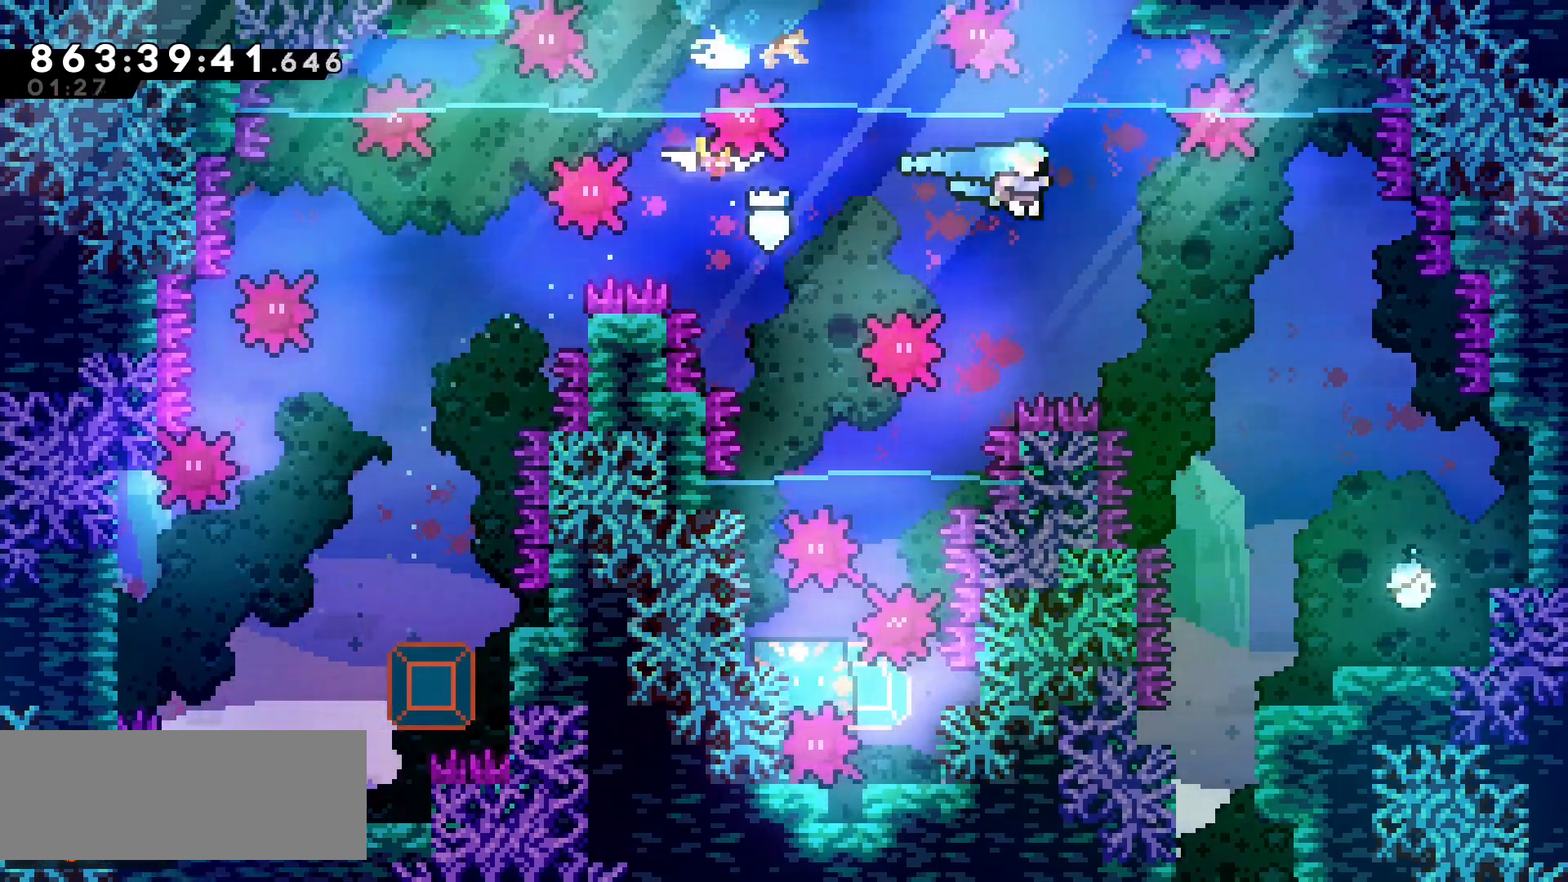
{"keys": ["right"], "events": [[267, "grab", "up"], [417, "jump", "up"]]}
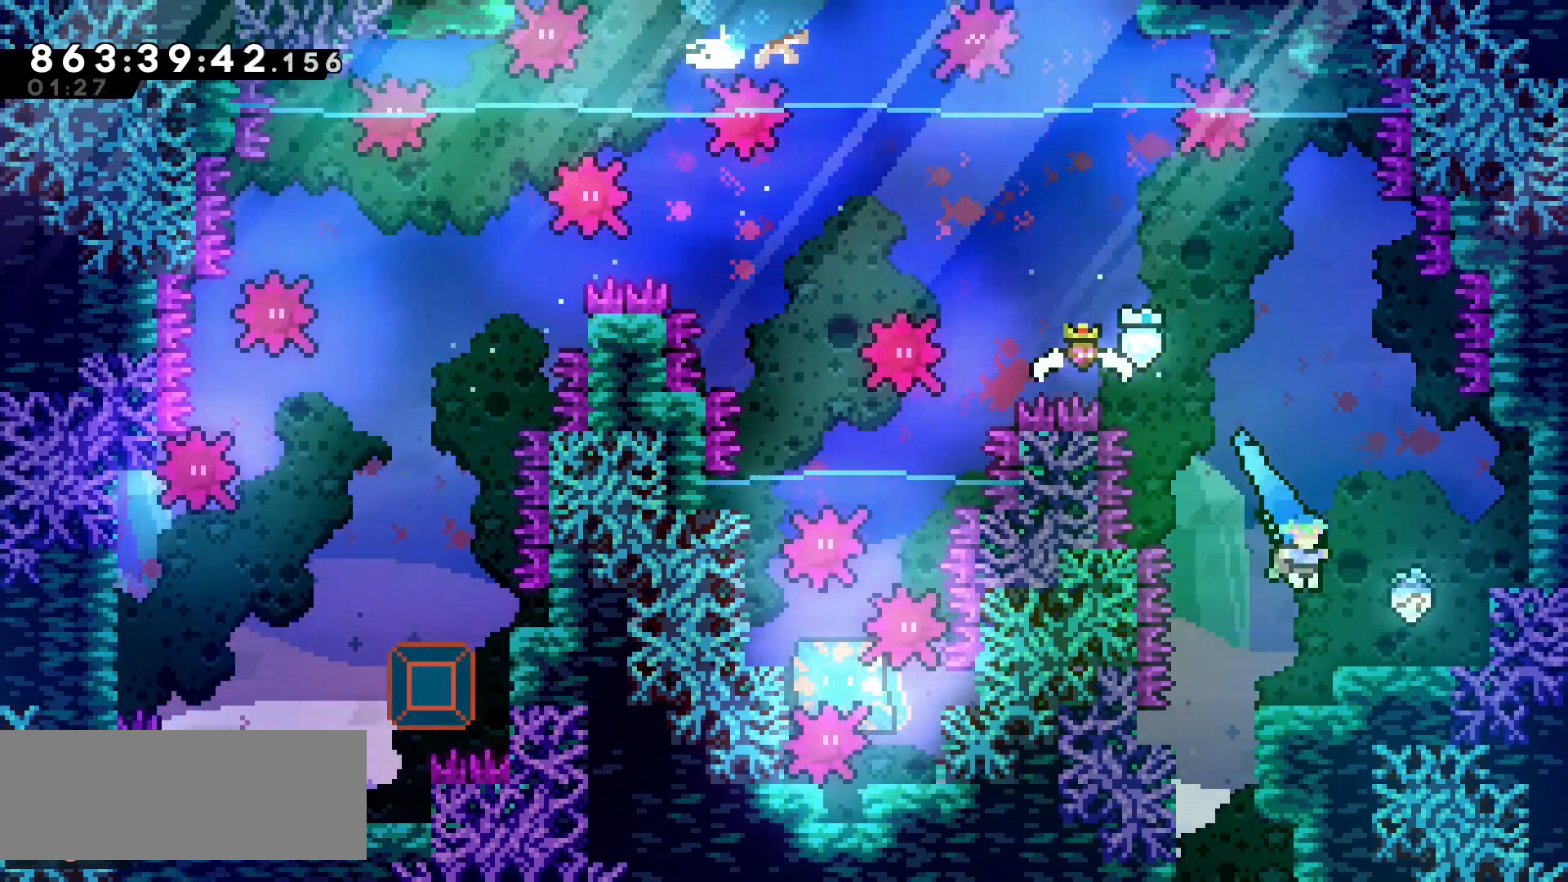
{"keys": ["jump", "left"], "events": [[100, "right", "up"], [117, "jump", "down"], [450, "left", "down"]]}
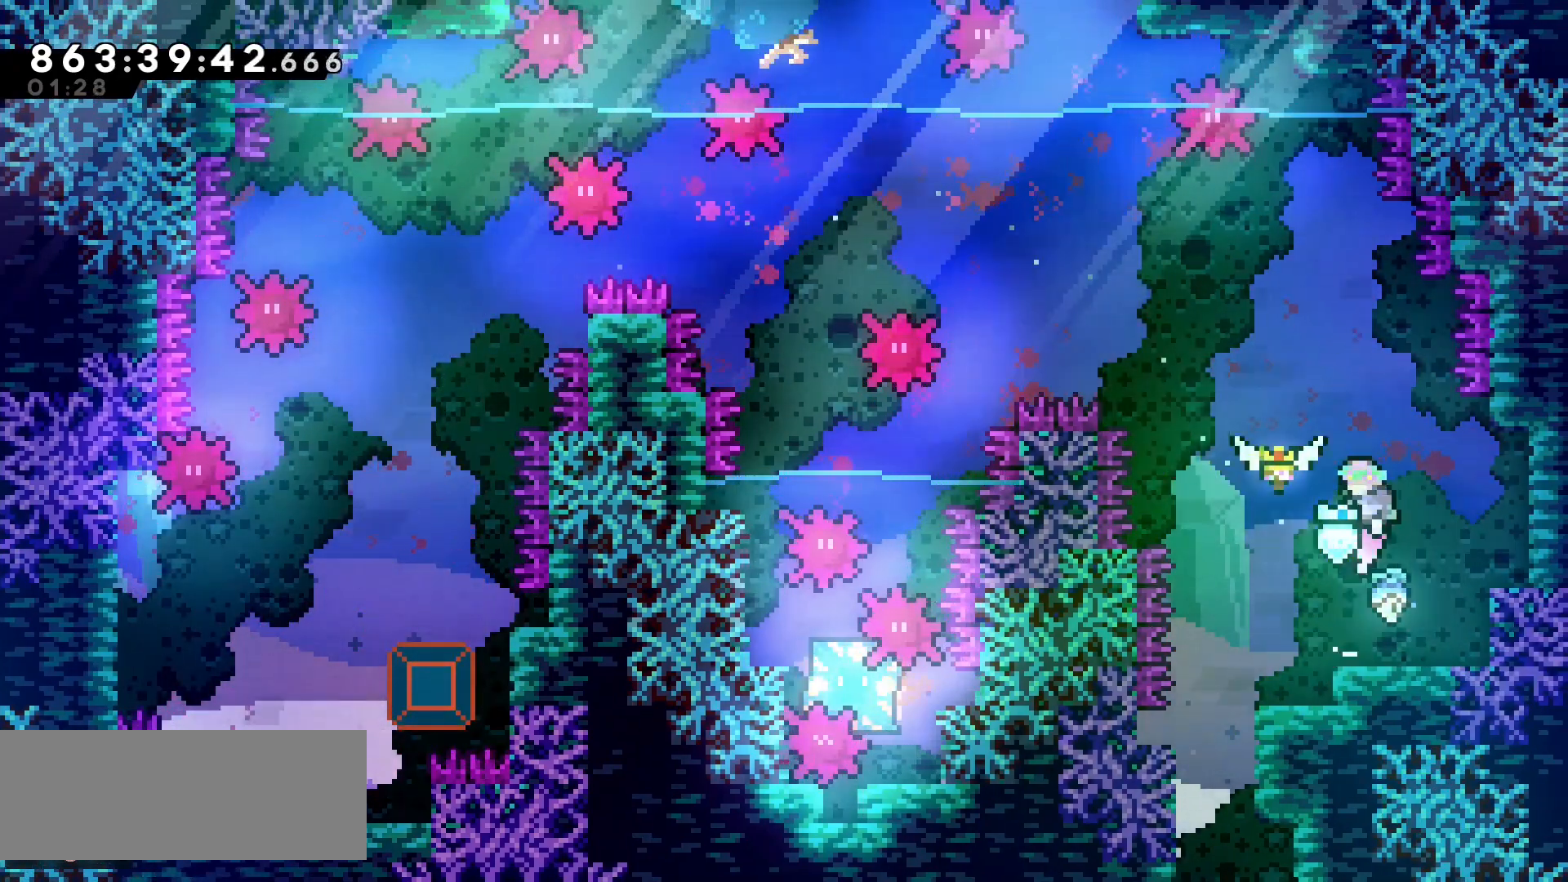
{"keys": [], "events": [[133, "jump", "up"], [250, "left", "up"]]}
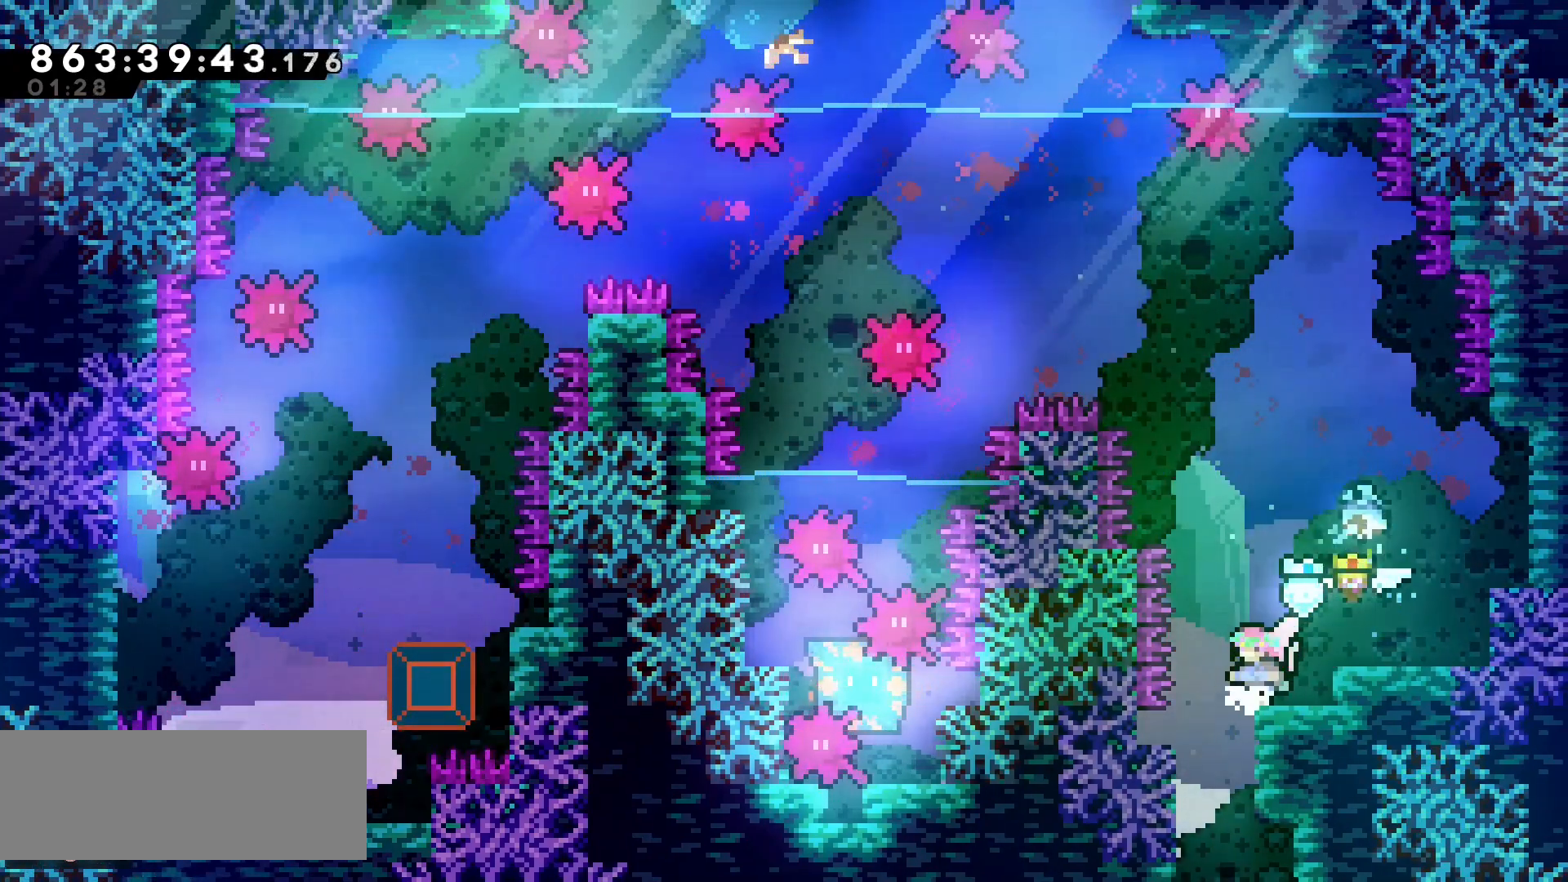
{"keys": ["down"], "events": [[450, "down", "down"]]}
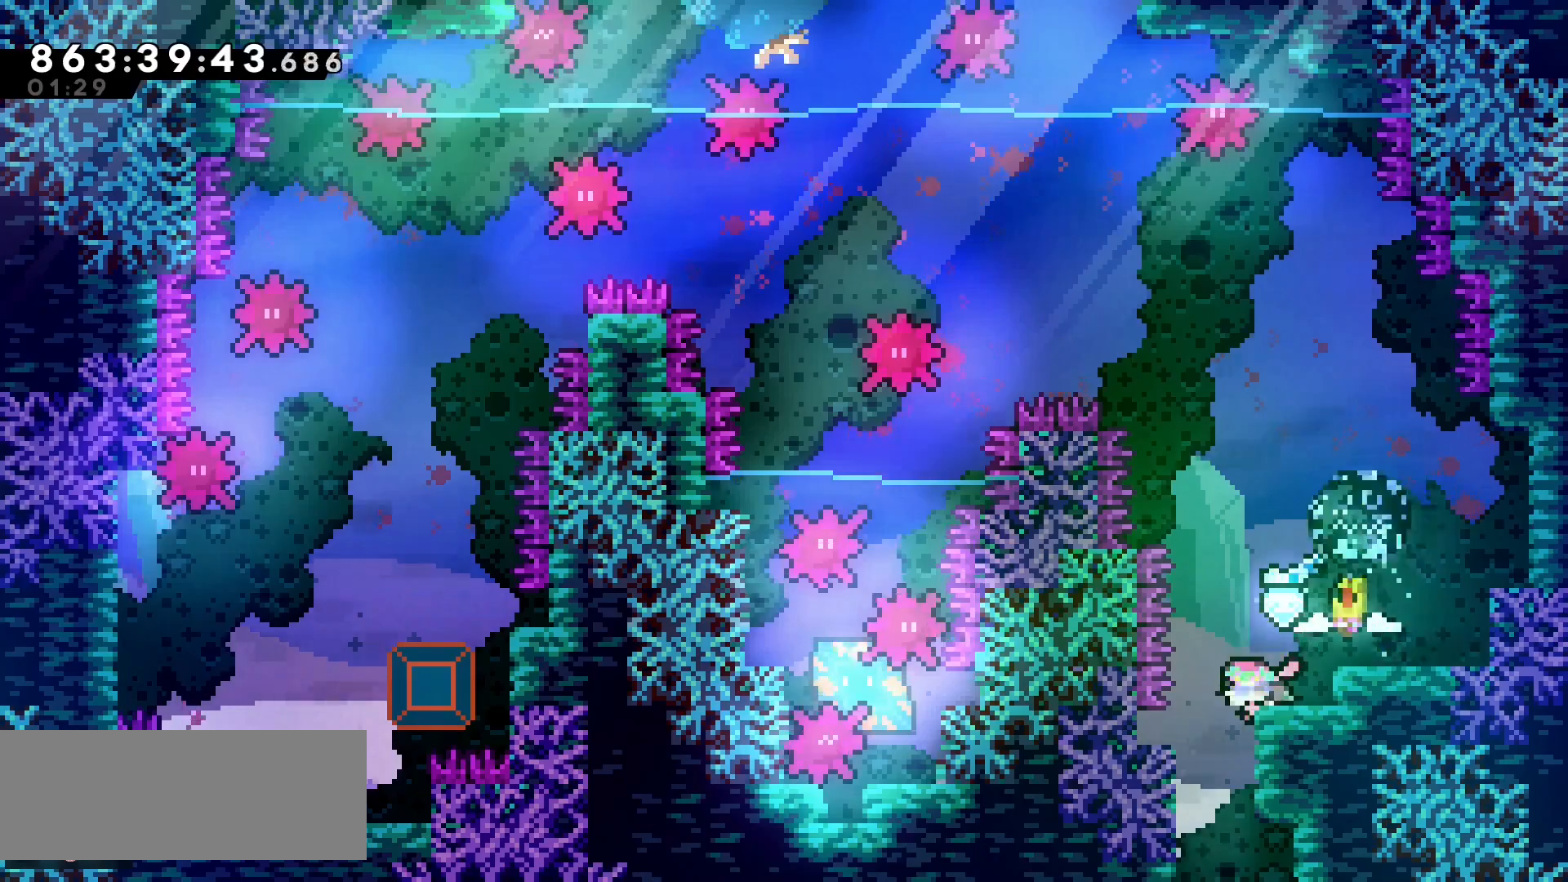
{"keys": [], "events": [[33, "down", "up"], [117, "down", "down"], [217, "down", "up"], [333, "left", "down"], [433, "left", "up"]]}
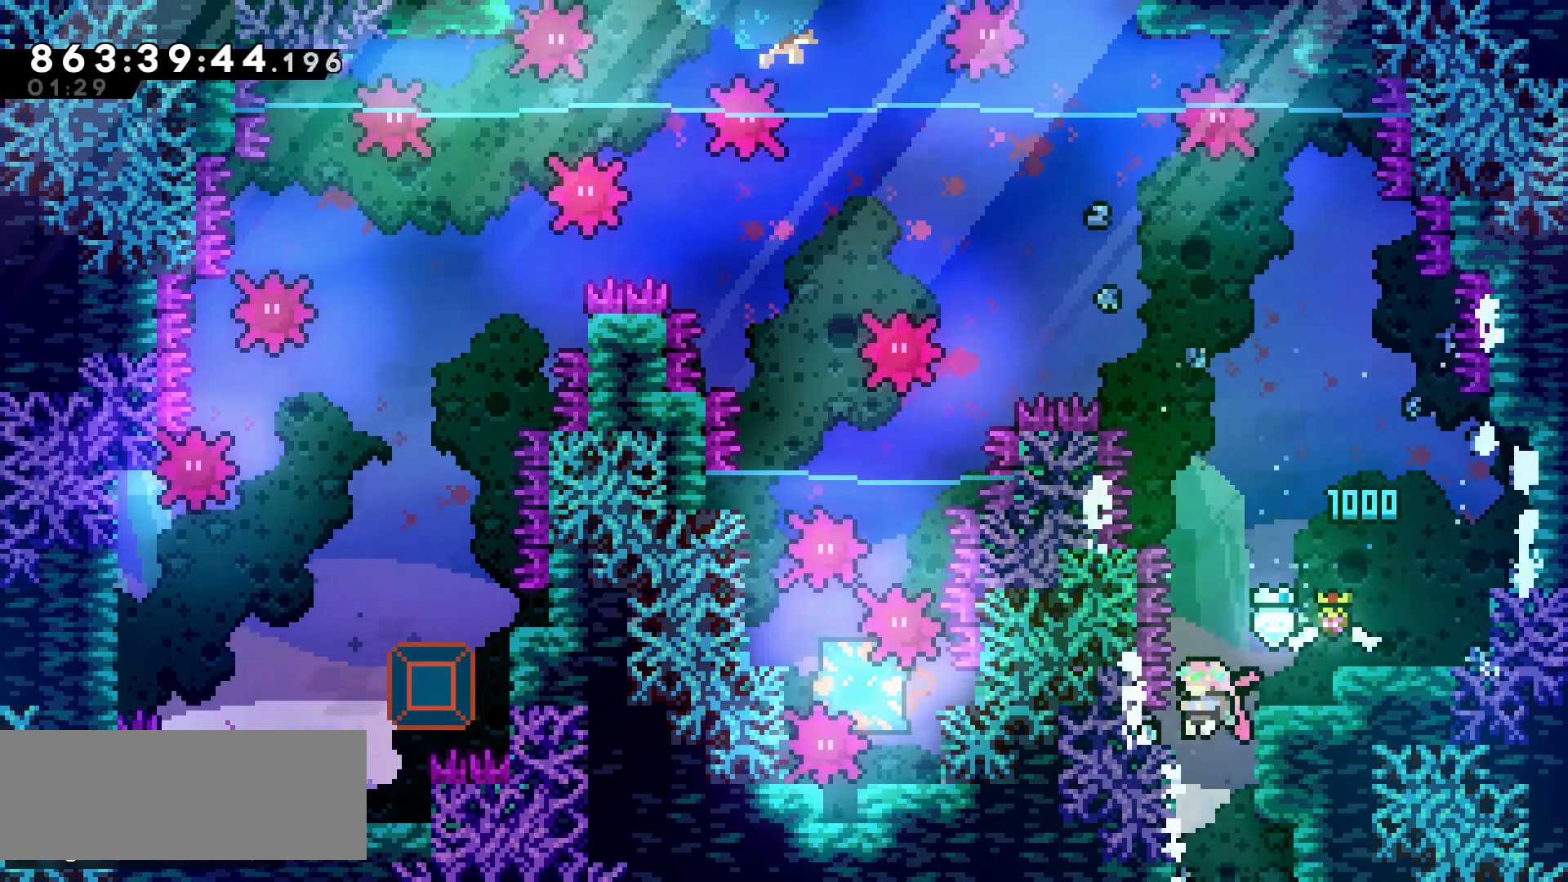
{"keys": [], "events": []}
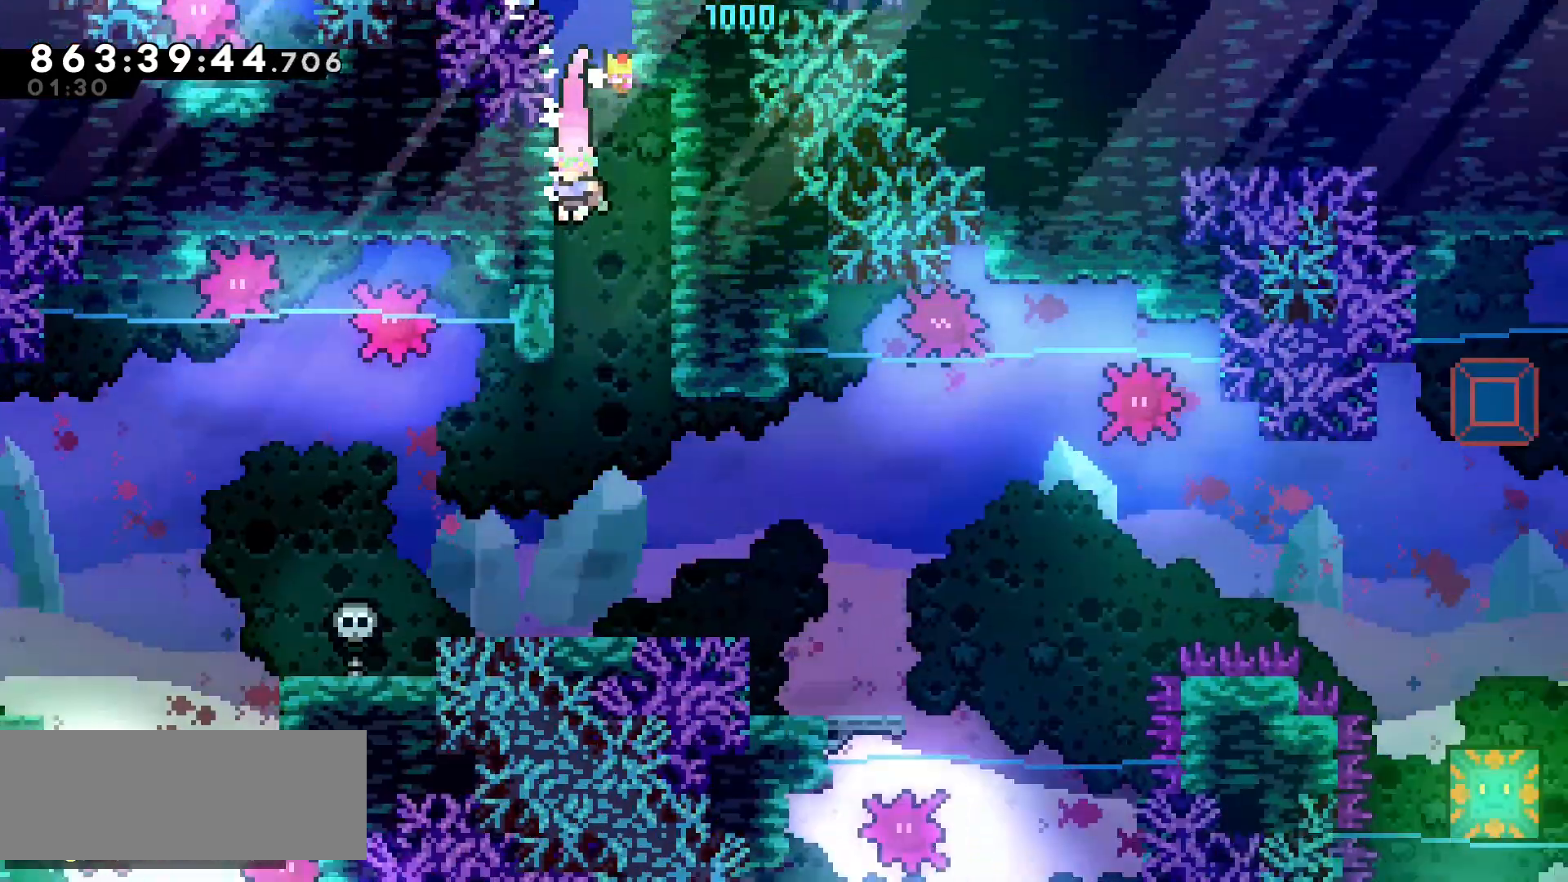
{"keys": [], "events": []}
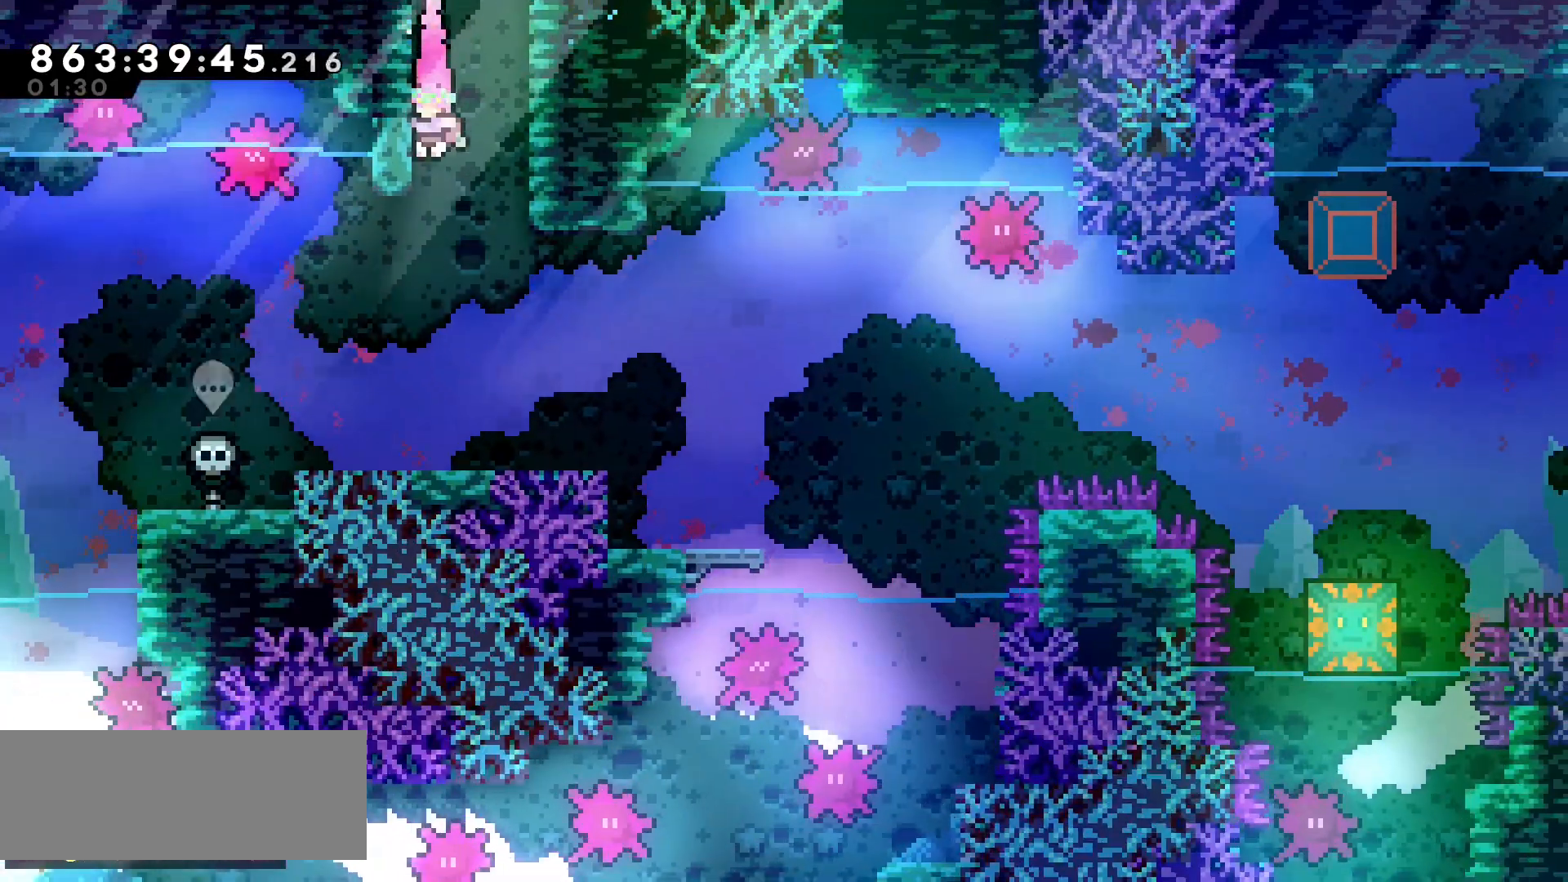
{"keys": [], "events": []}
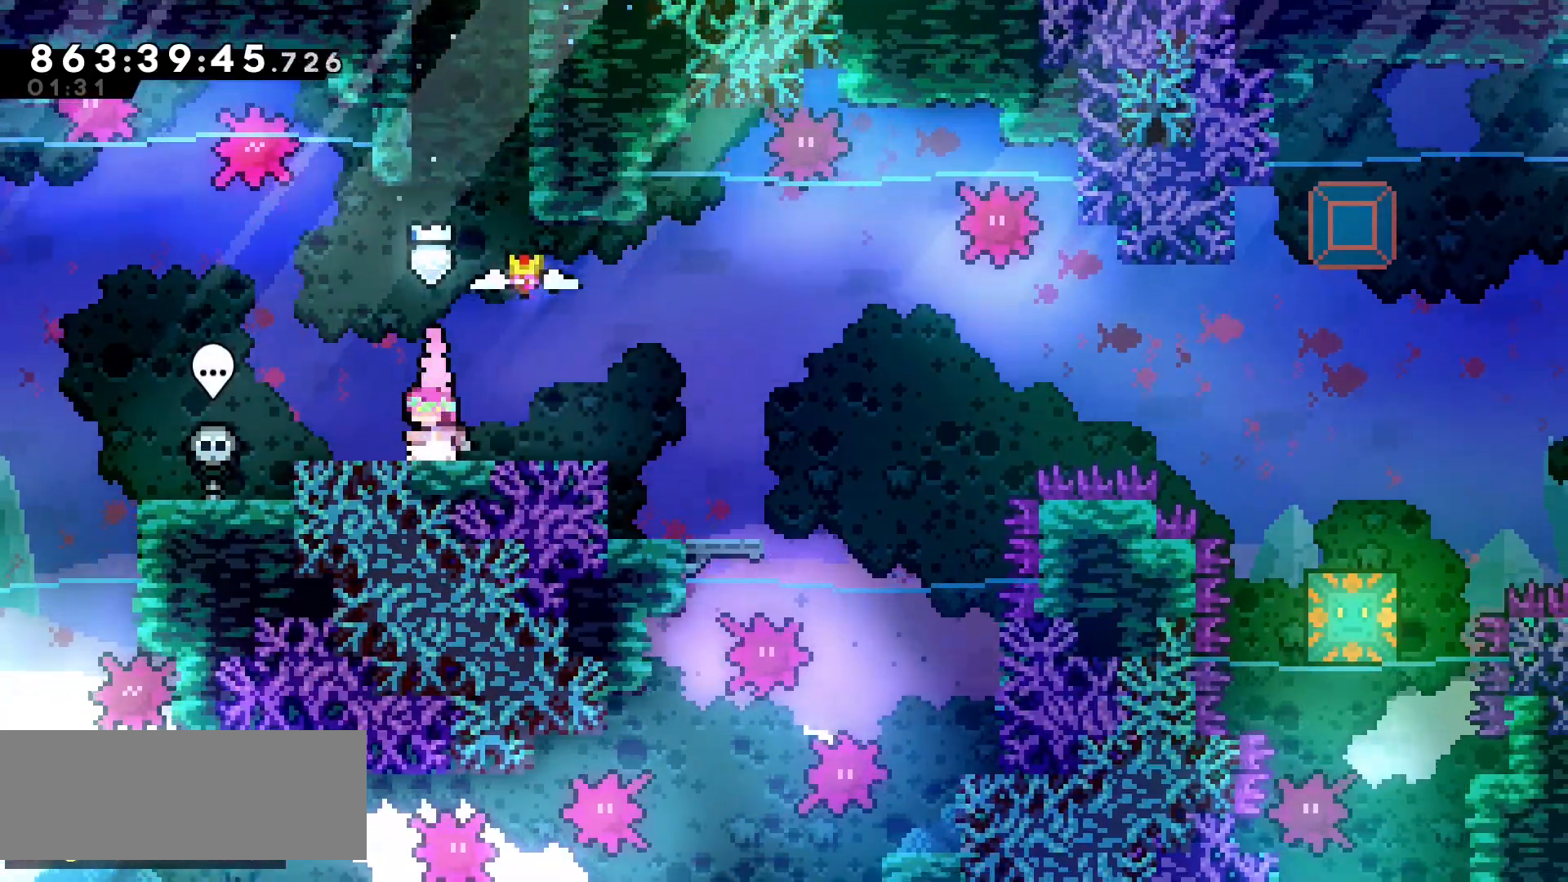
{"keys": ["right"], "events": [[267, "right", "down"], [350, "right", "up"], [500, "right", "down"]]}
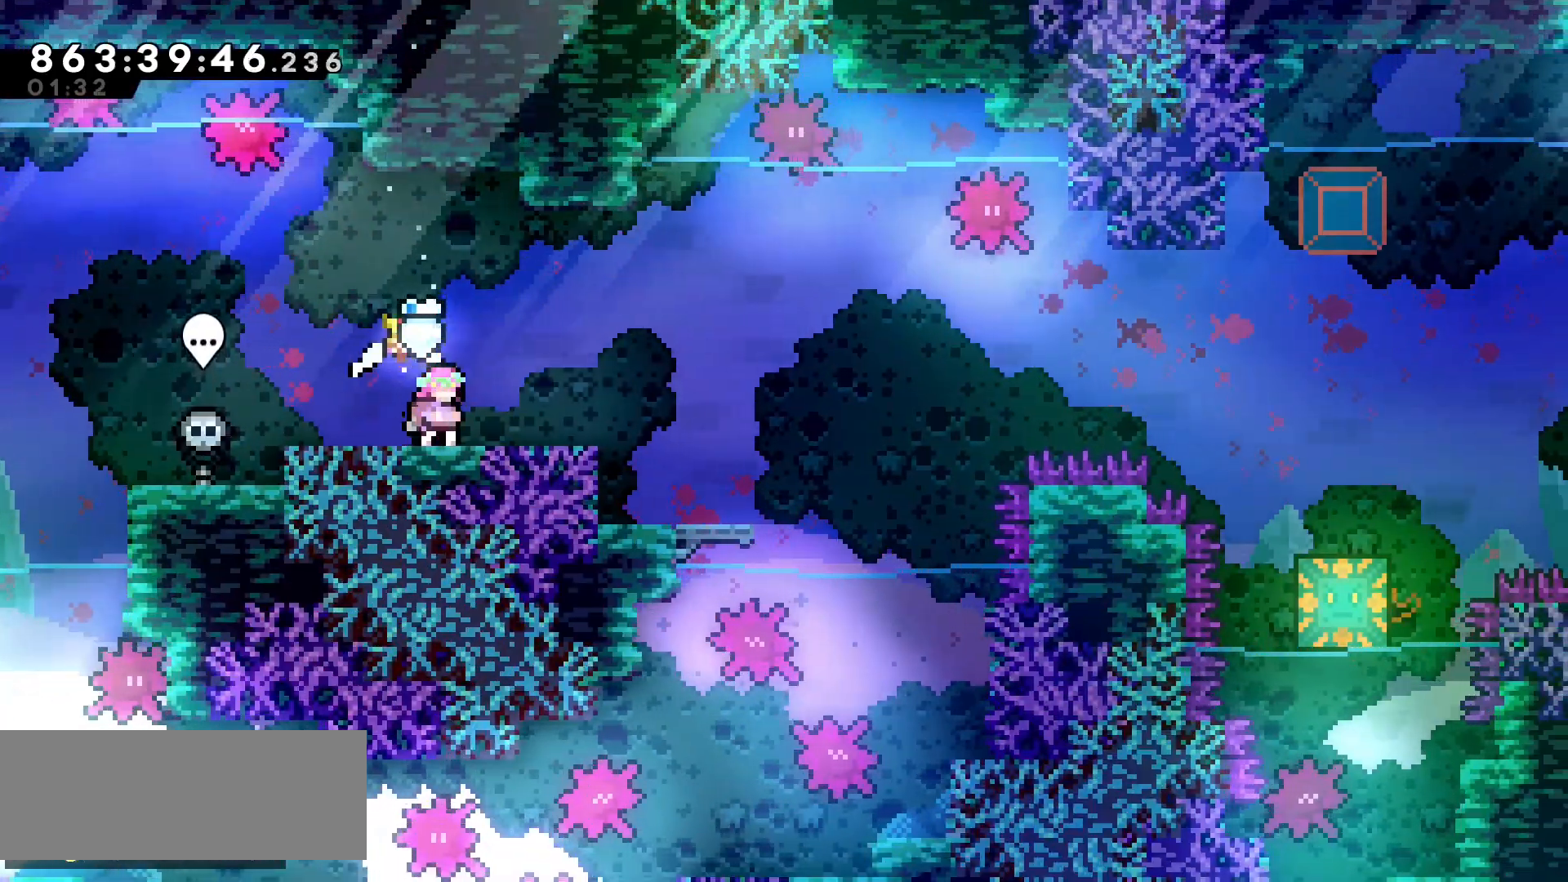
{"keys": ["right"], "events": [[17, "dash", "down"], [17, "down", "down"], [83, "dash", "up"], [167, "down", "up"], [200, "jump", "down"], [450, "jump", "up"]]}
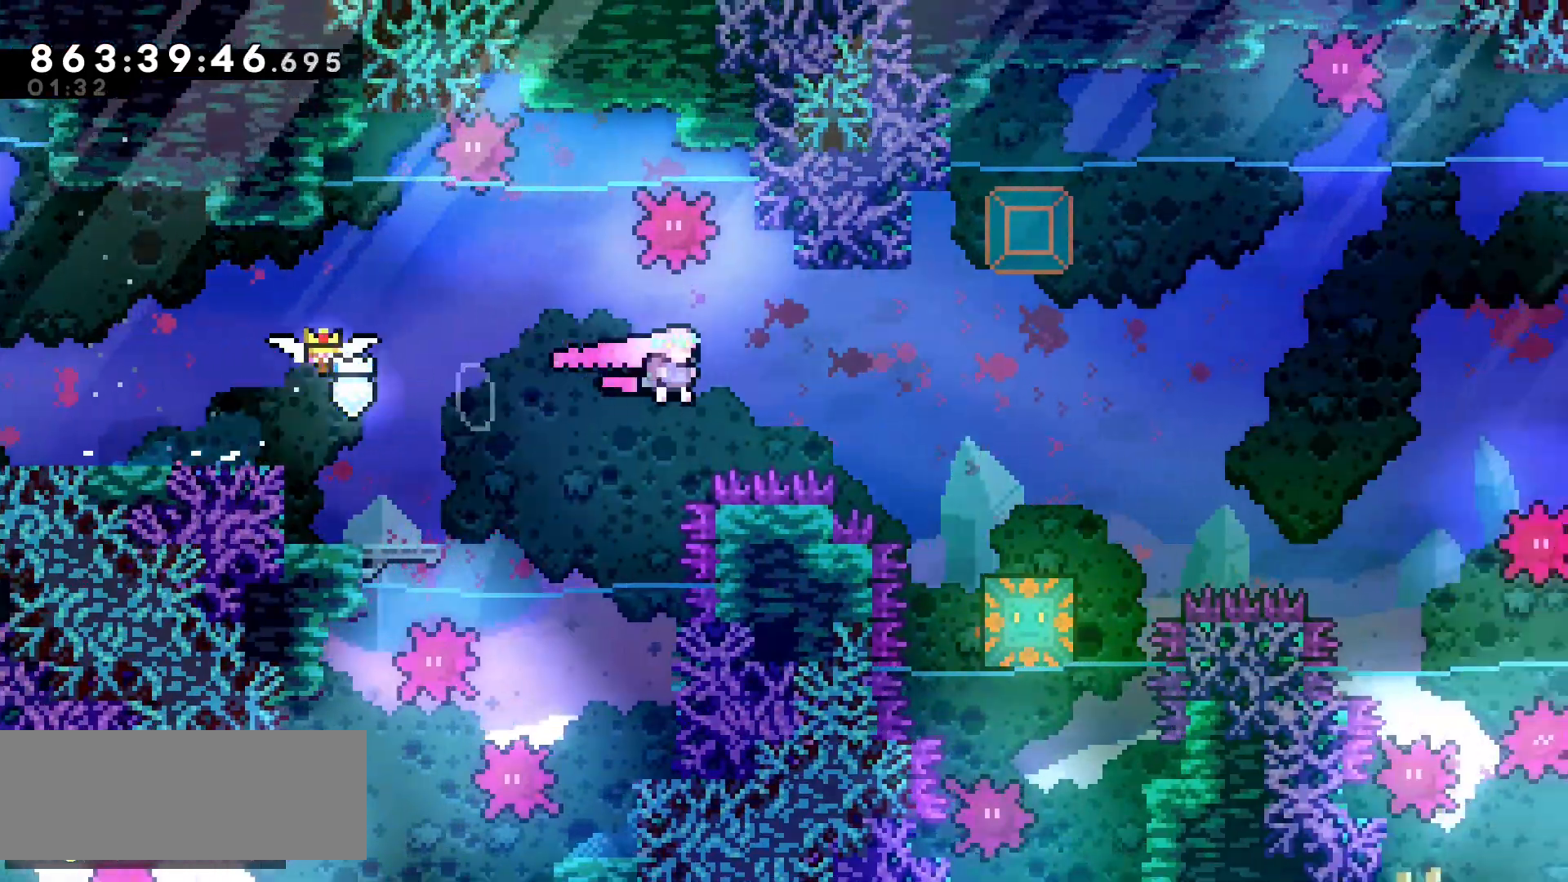
{"keys": [], "events": [[33, "dash", "down"], [133, "dash", "up"], [350, "right", "up"]]}
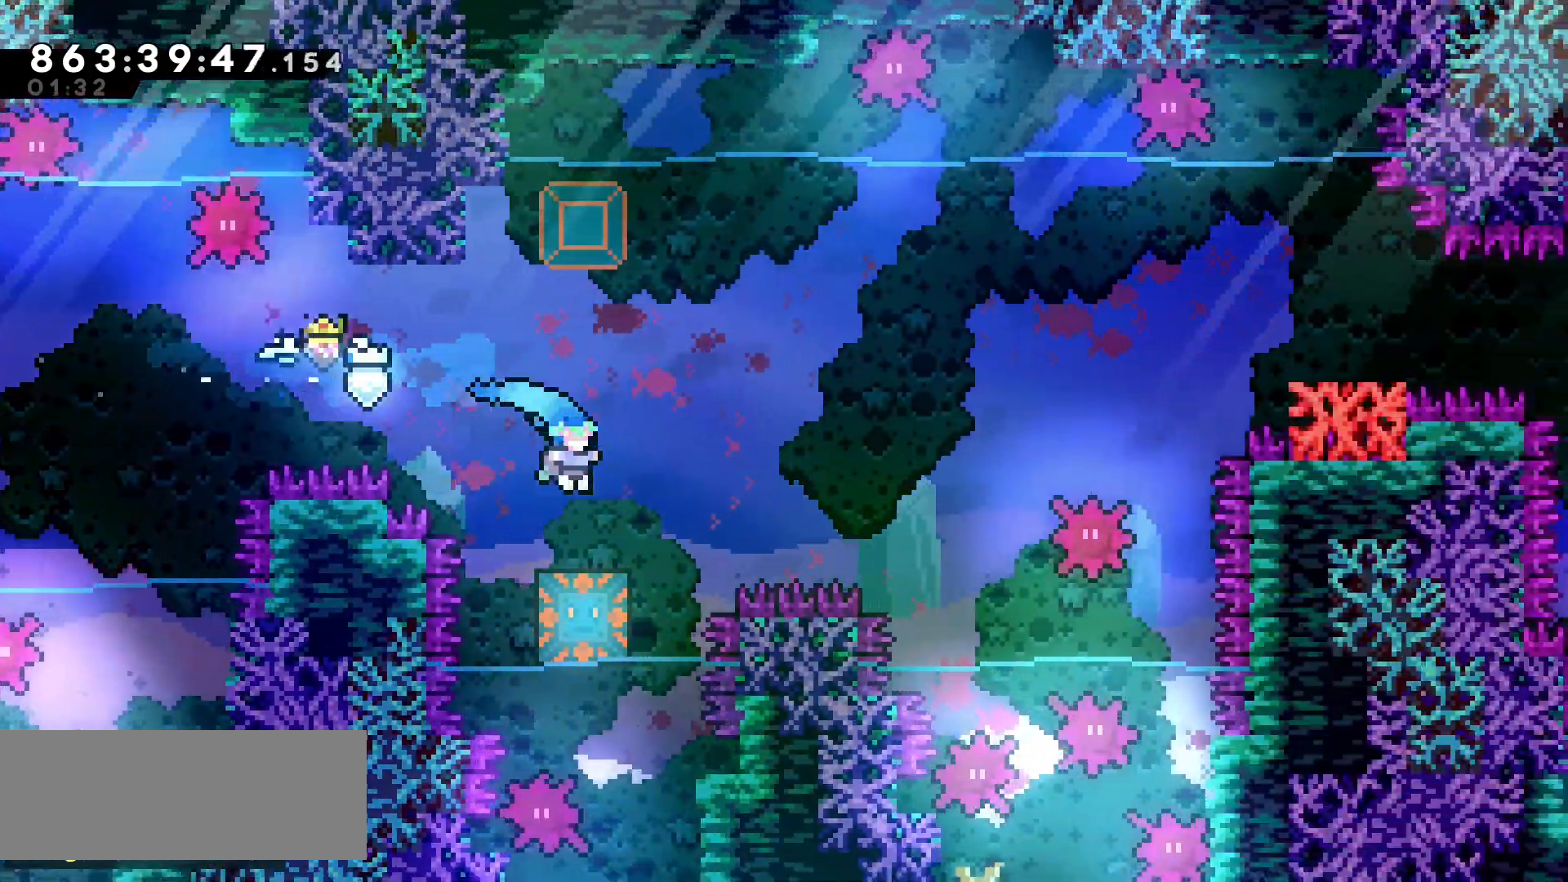
{"keys": ["right"], "events": [[283, "right", "down"]]}
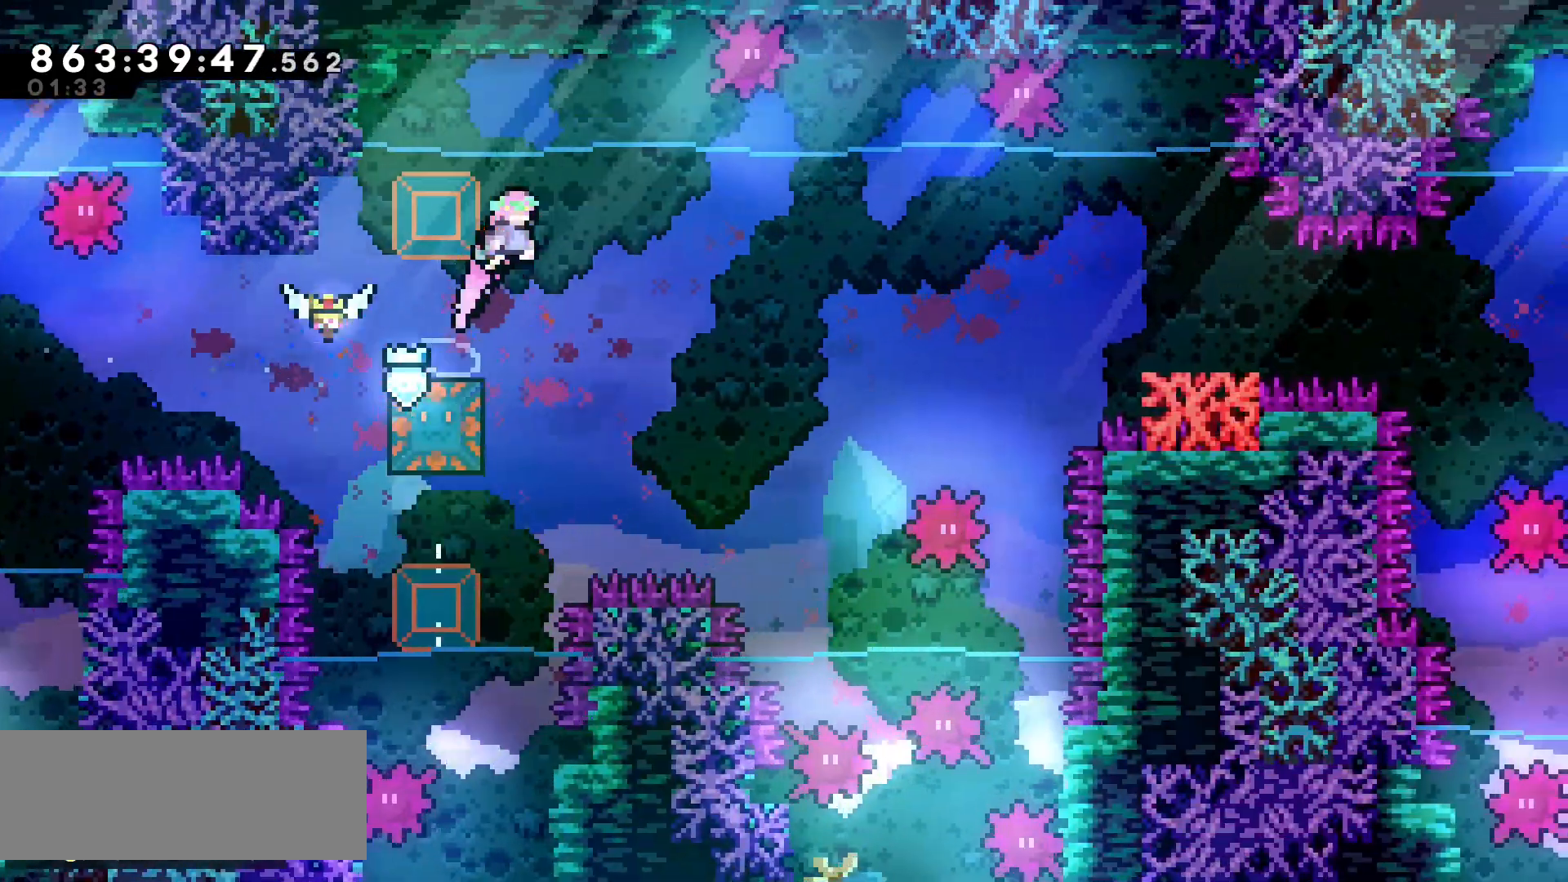
{"keys": [], "events": [[17, "right", "up"]]}
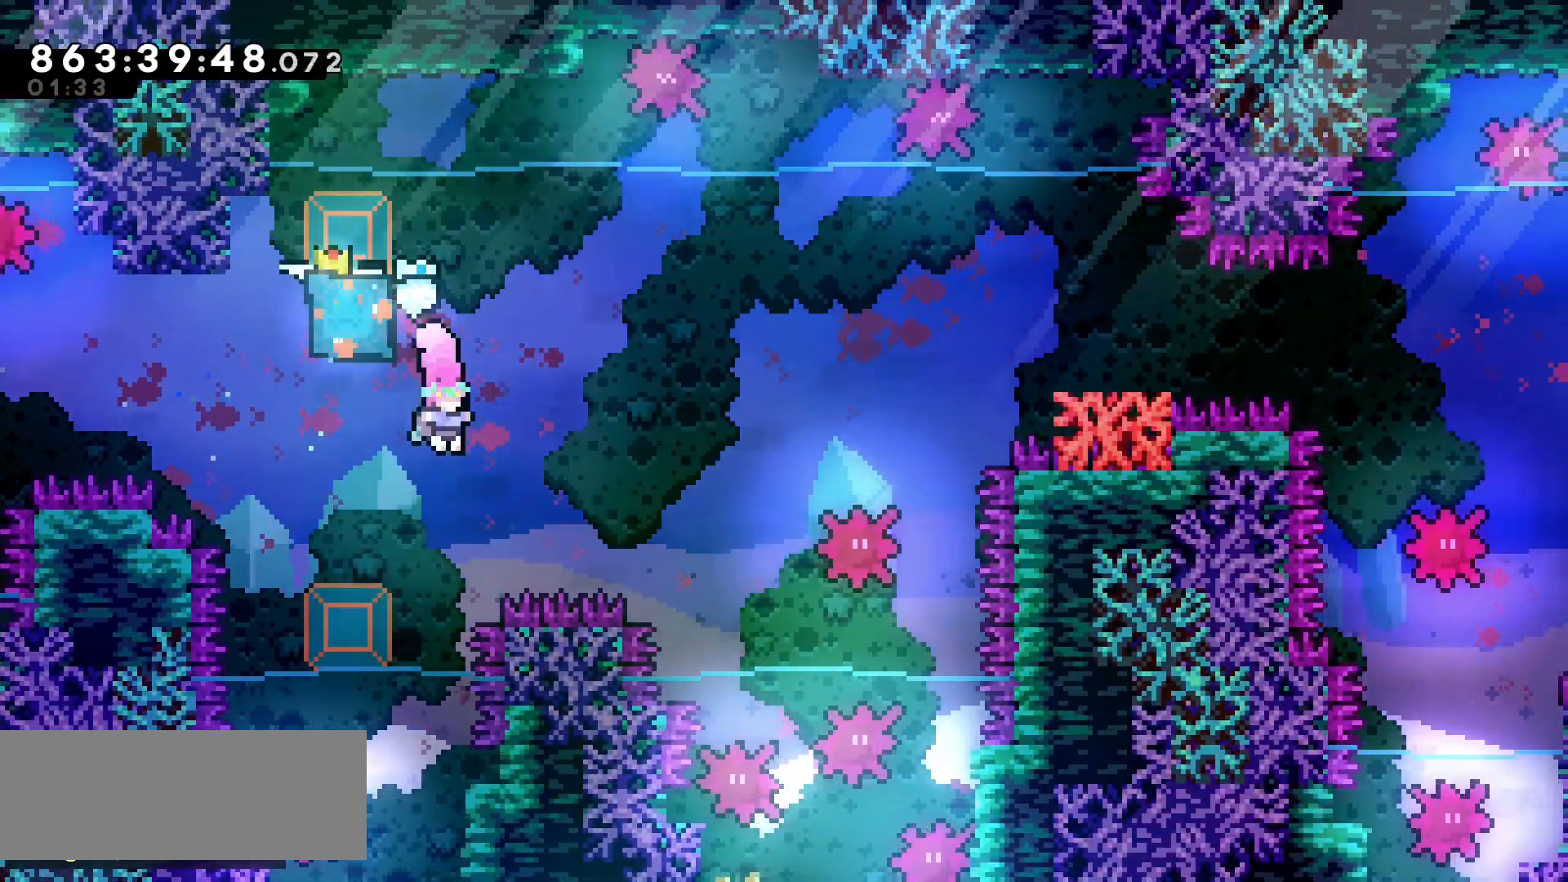
{"keys": ["left"], "events": [[83, "up", "down"], [100, "dash", "down"], [217, "dash", "up"], [250, "up", "up"], [483, "left", "down"]]}
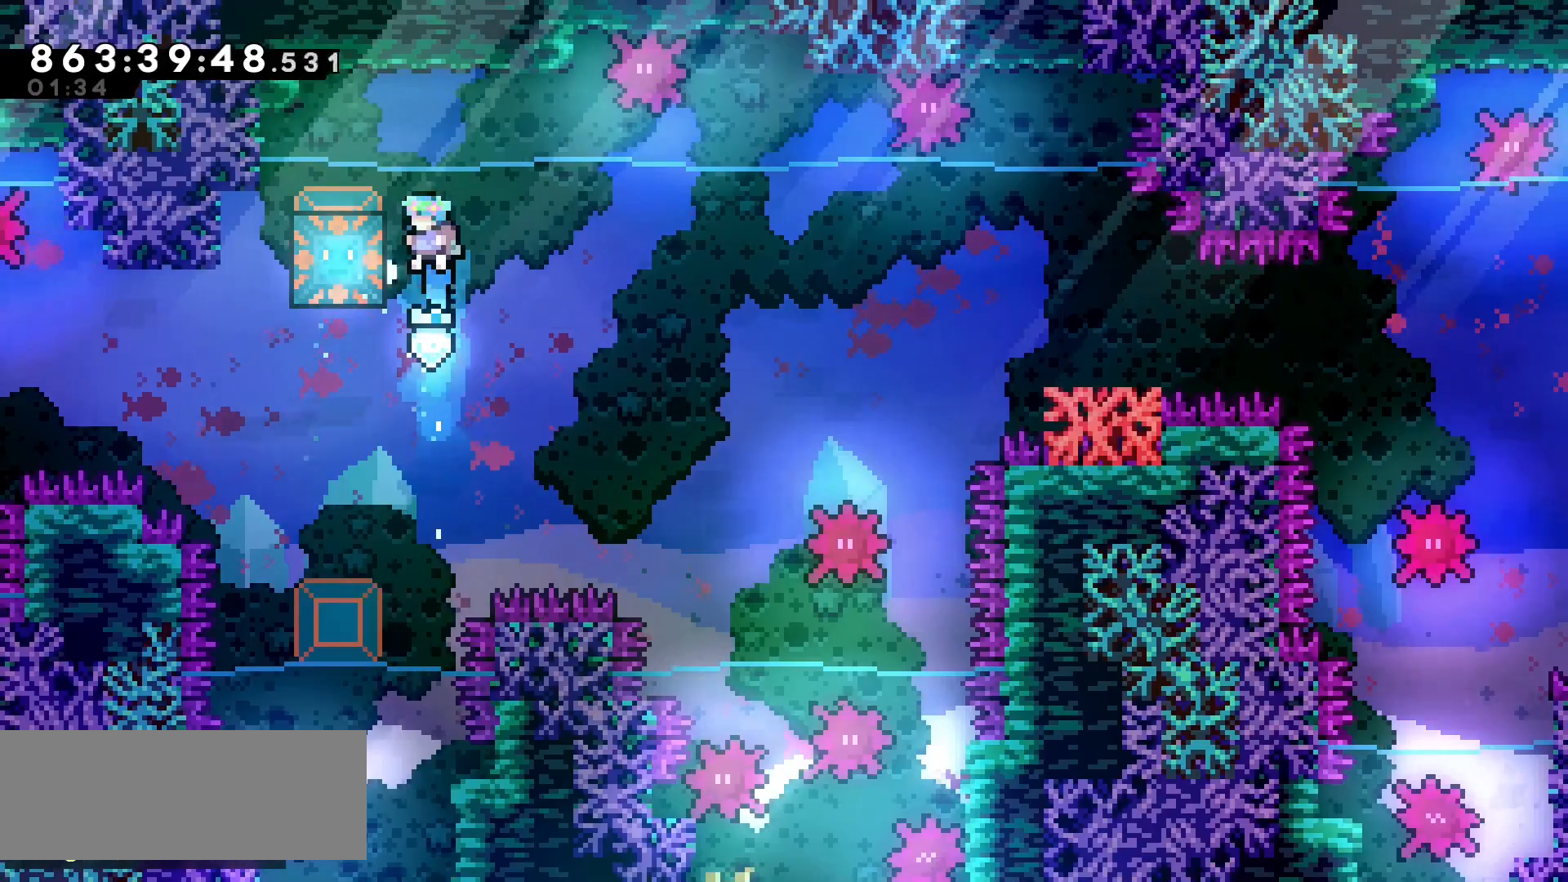
{"keys": ["right"], "events": [[150, "right", "down"], [167, "left", "up"]]}
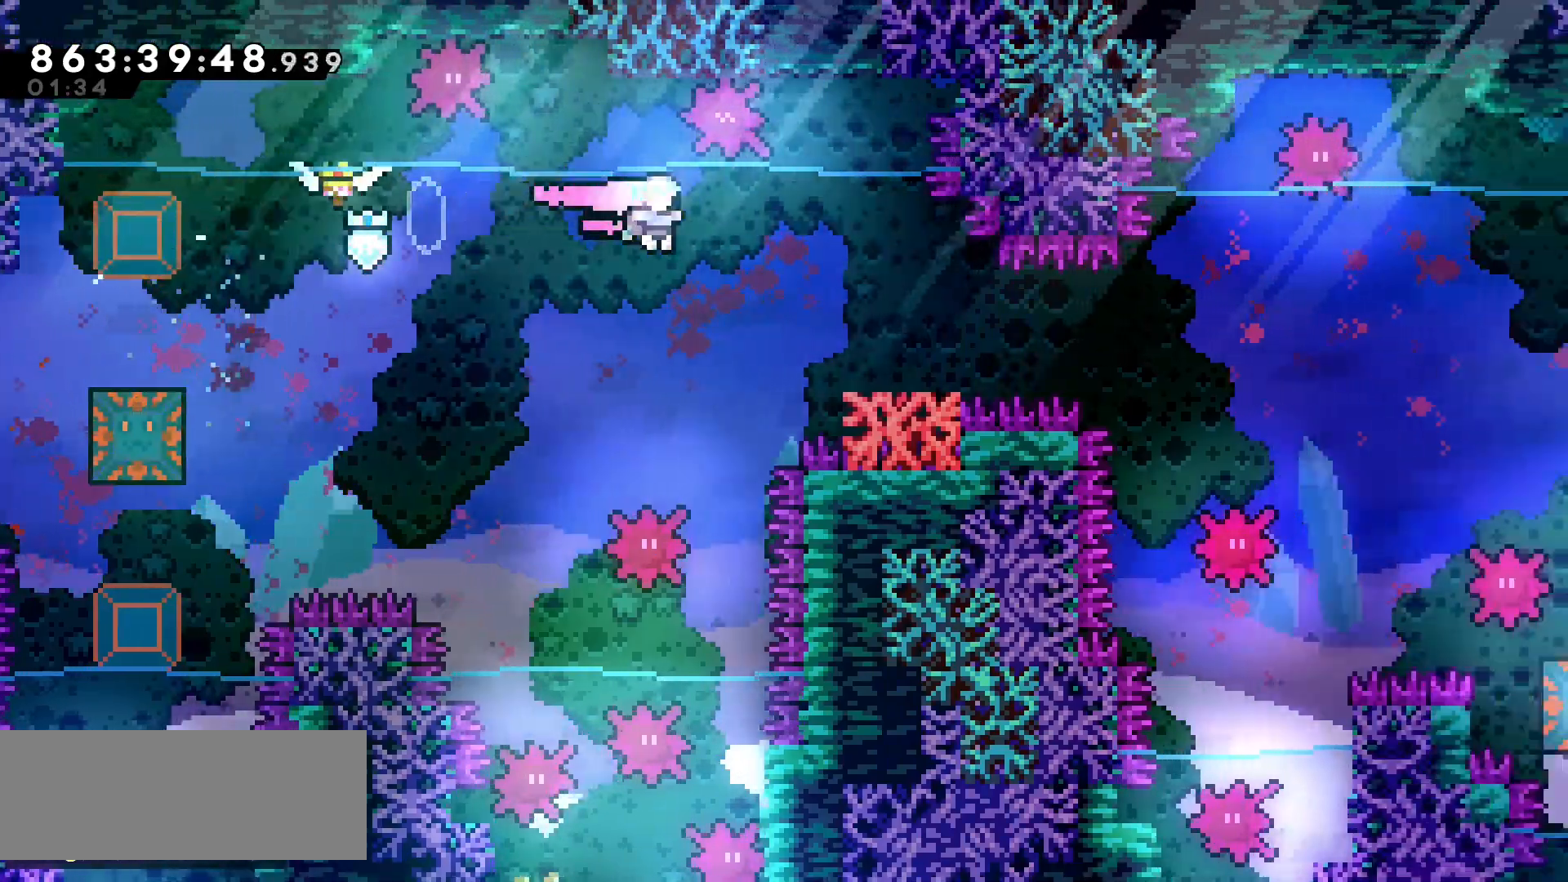
{"keys": ["jump", "right"], "events": [[150, "down", "down"], [167, "dash", "down"], [217, "dash", "up"], [300, "down", "up"], [350, "jump", "down"]]}
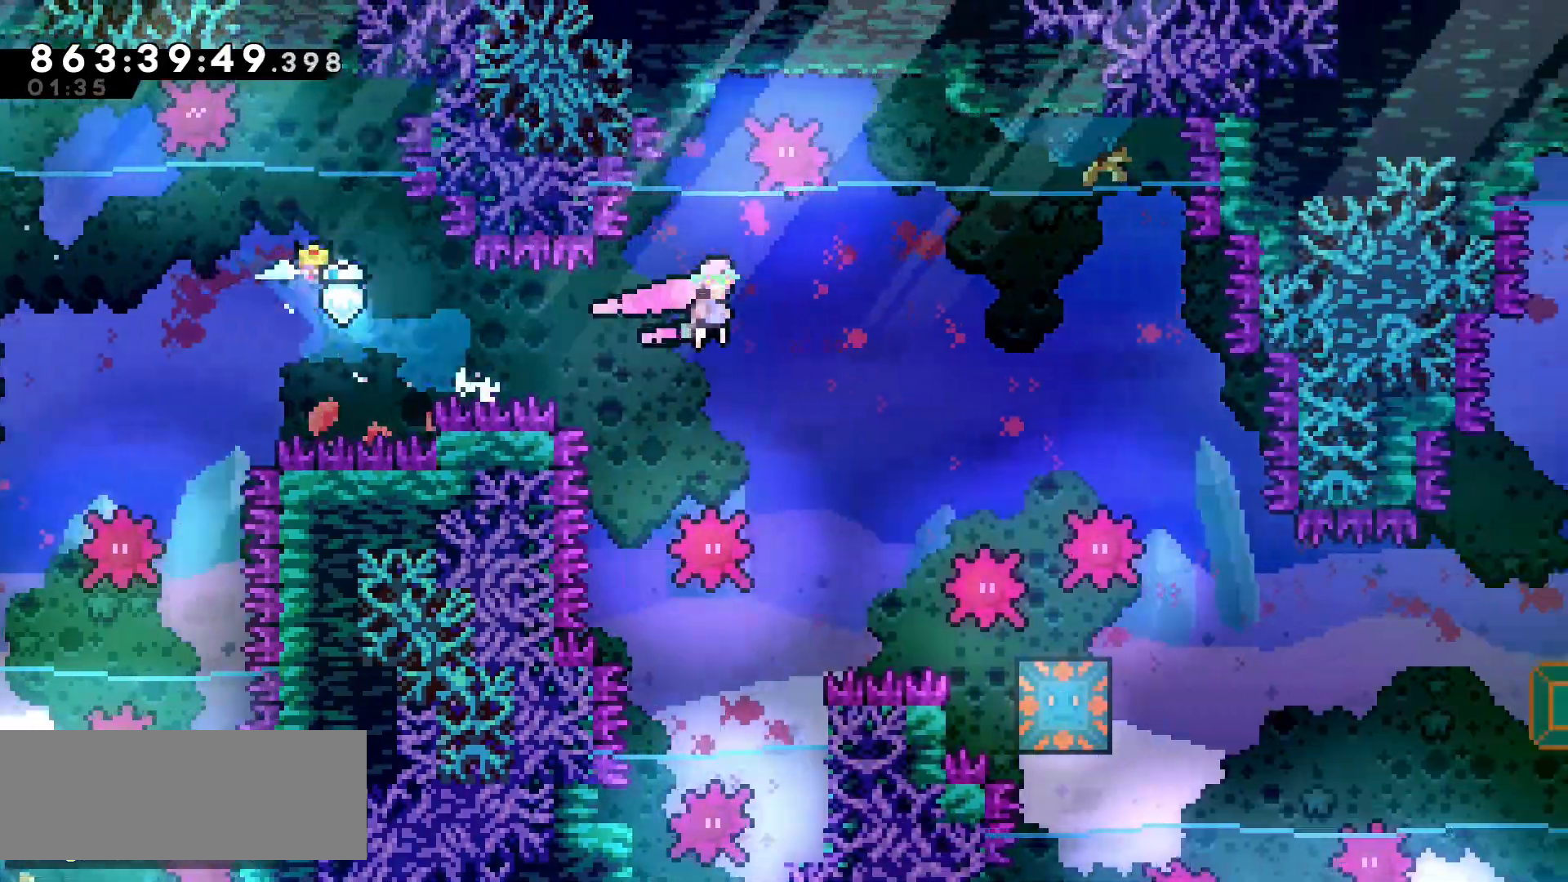
{"keys": [], "events": [[367, "right", "up"], [383, "jump", "up"]]}
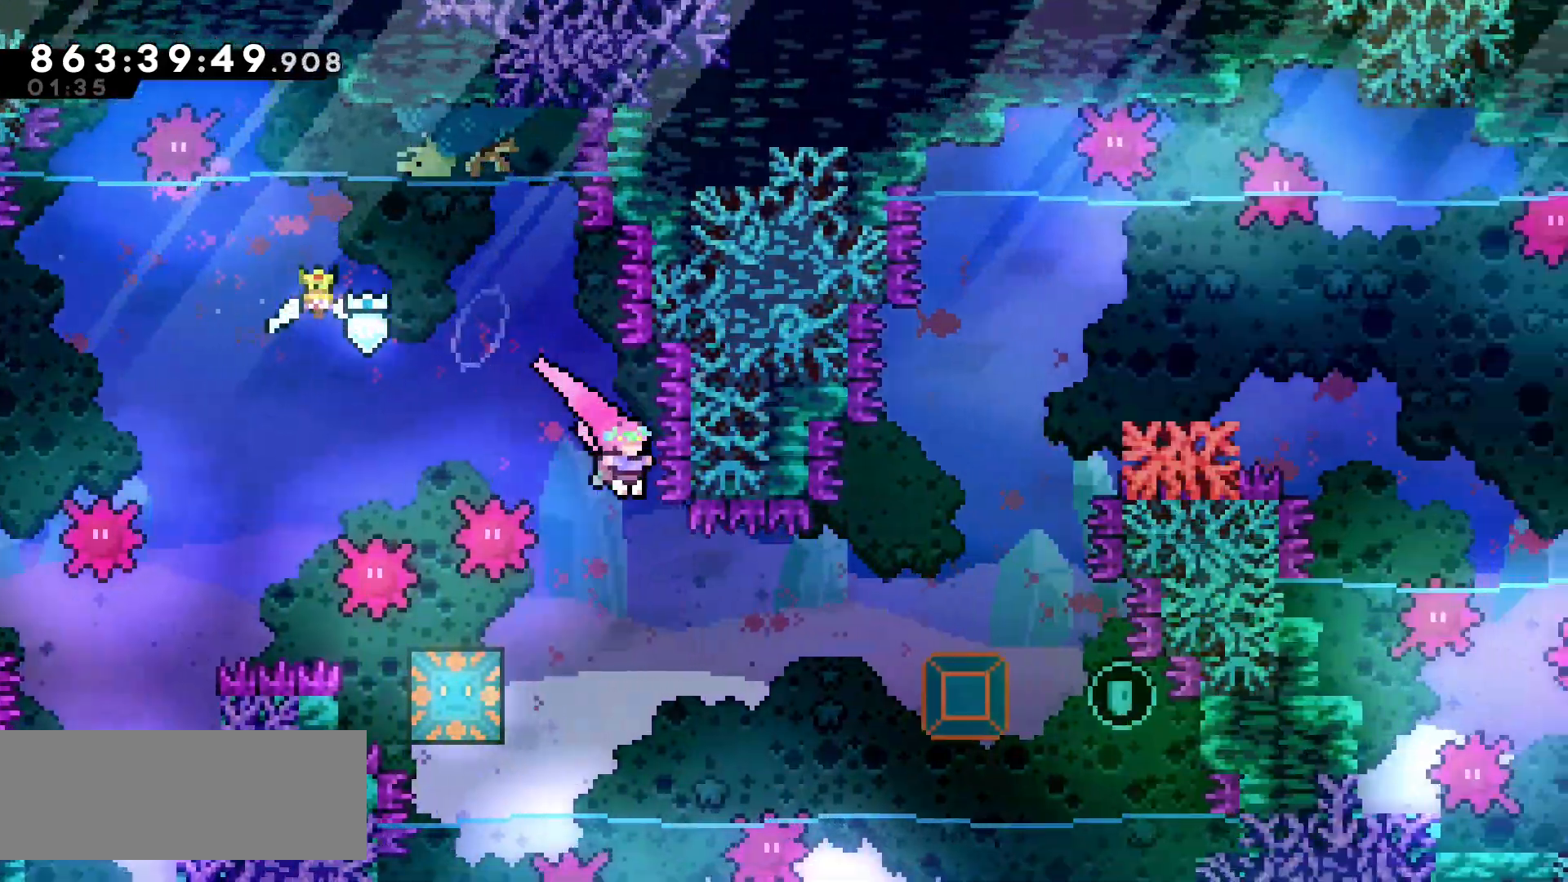
{"keys": ["right"]}
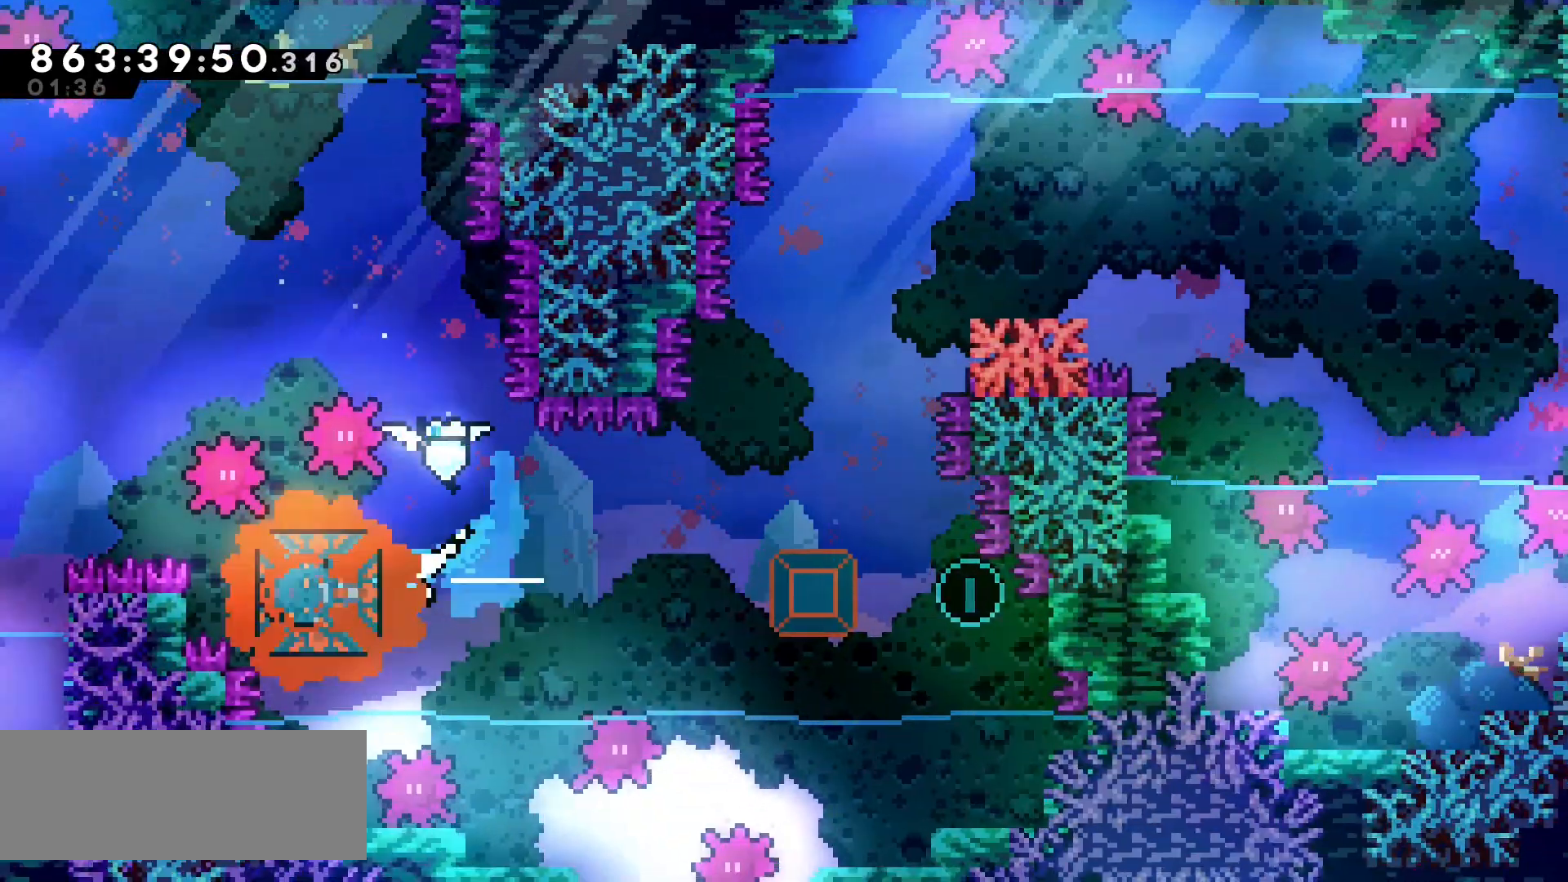
{"keys": ["dash", "left", "up"], "events": [[433, "right", "up"], [450, "left", "down"], [450, "up", "down"], [467, "dash", "down"]]}
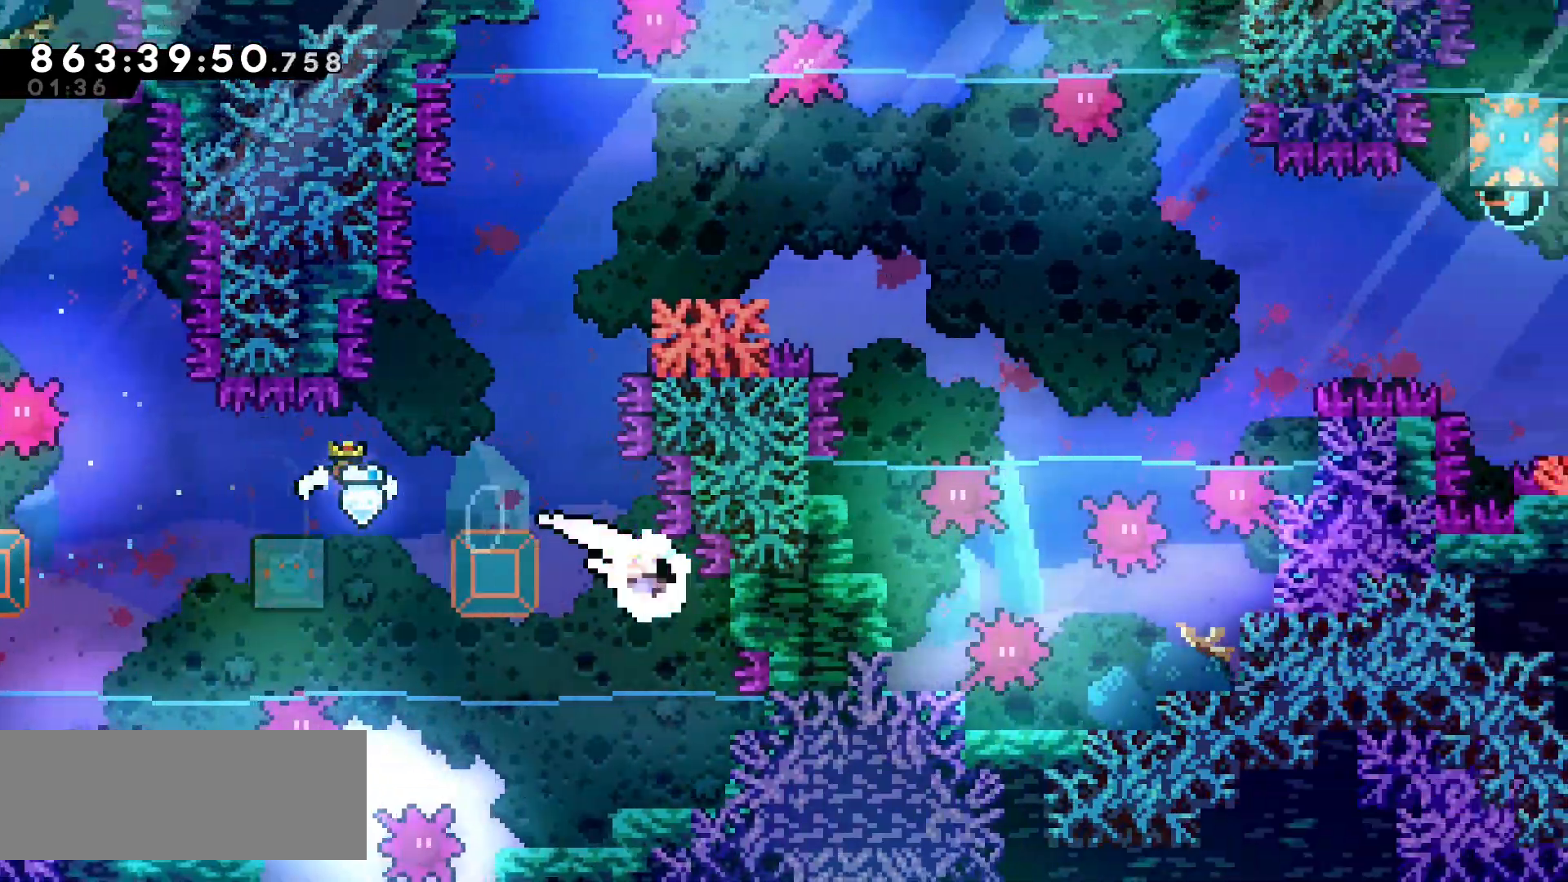
{"keys": [], "events": [[67, "dash", "up"], [217, "up", "up"], [317, "left", "up"]]}
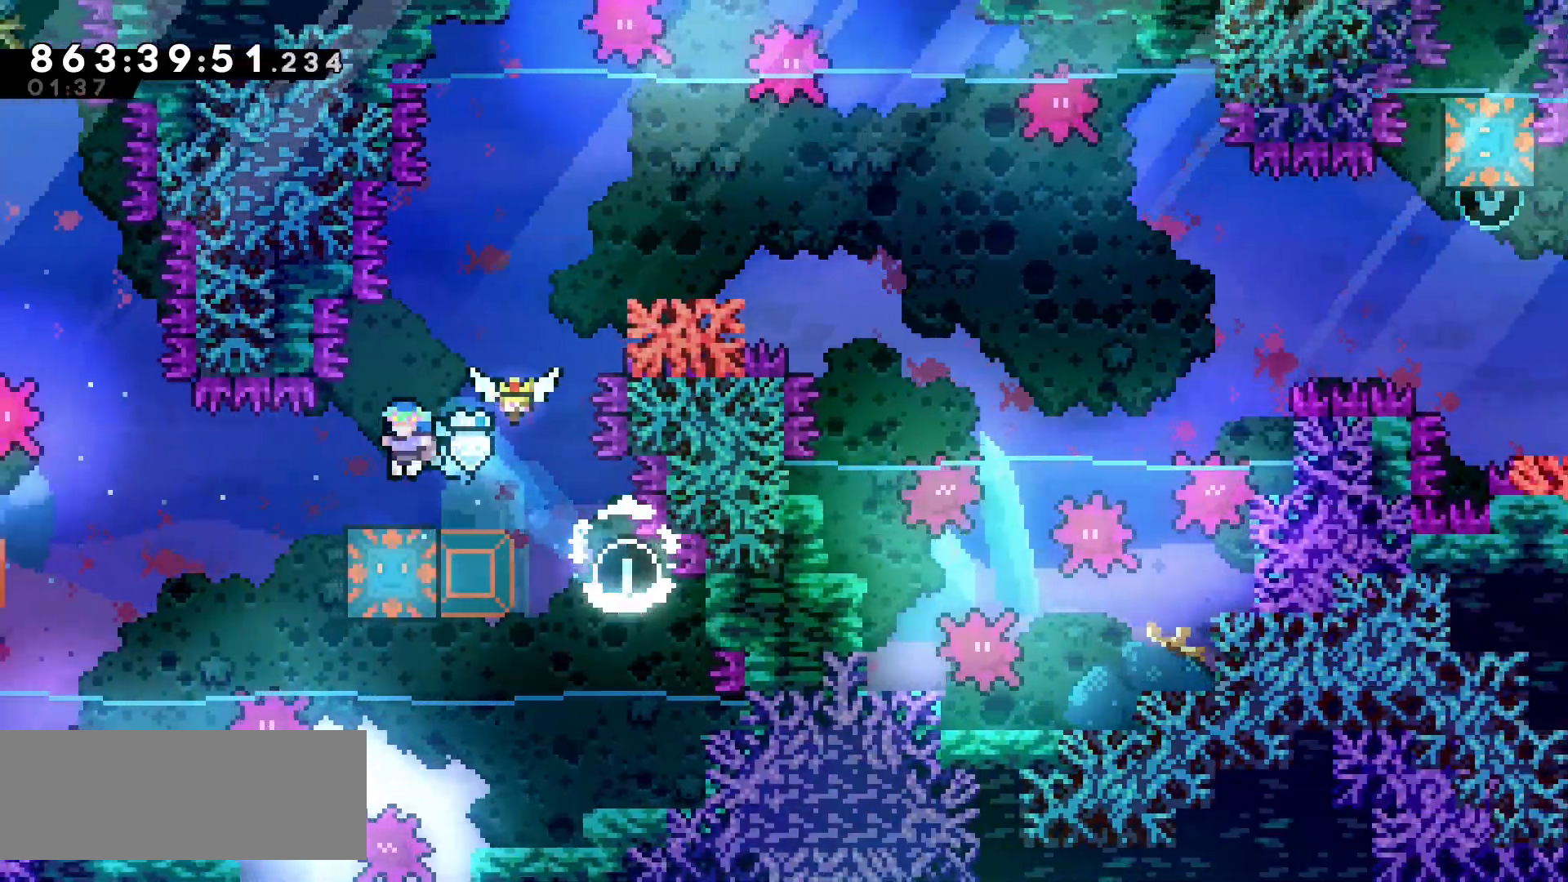
{"keys": ["right"]}
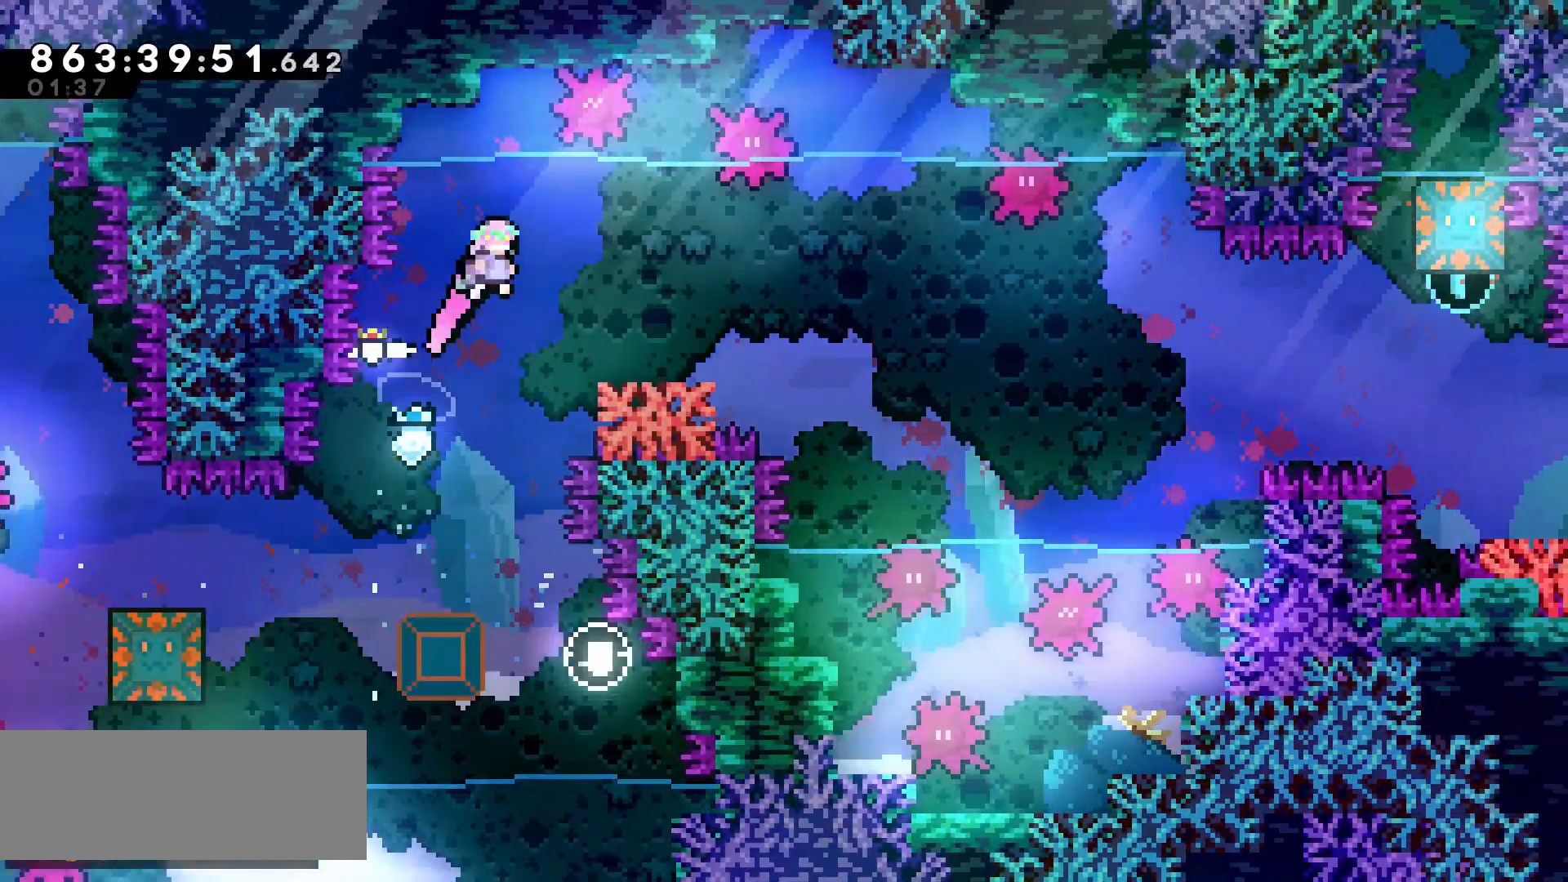
{"keys": ["jump", "right"], "events": [[150, "down", "down"], [167, "dash", "down"], [250, "dash", "up"], [317, "down", "up"], [400, "jump", "down"]]}
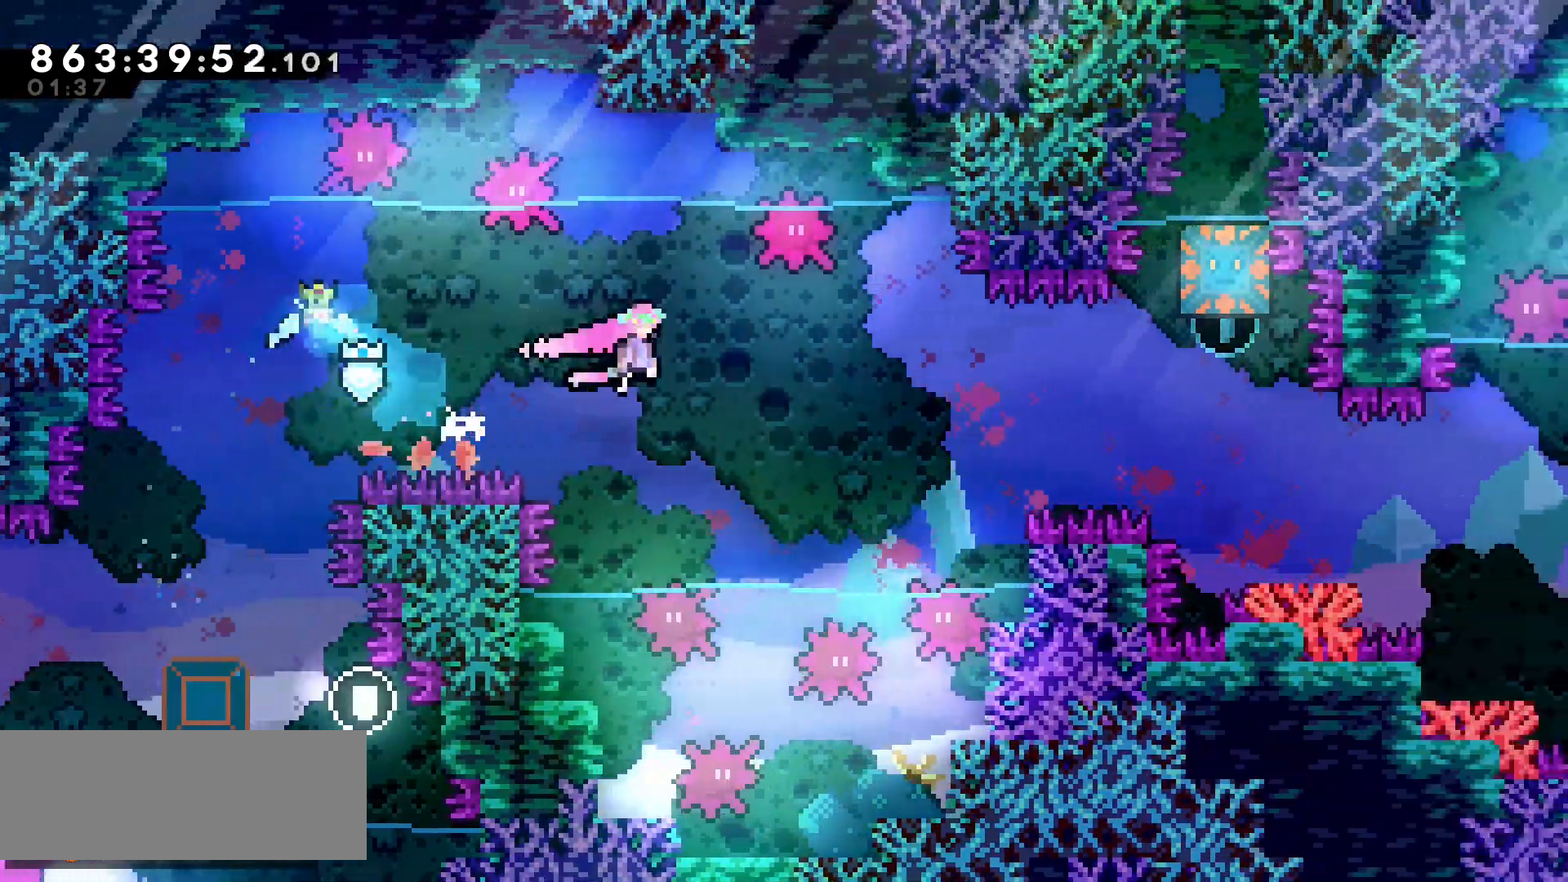
{"keys": ["right"], "events": [[483, "jump", "up"]]}